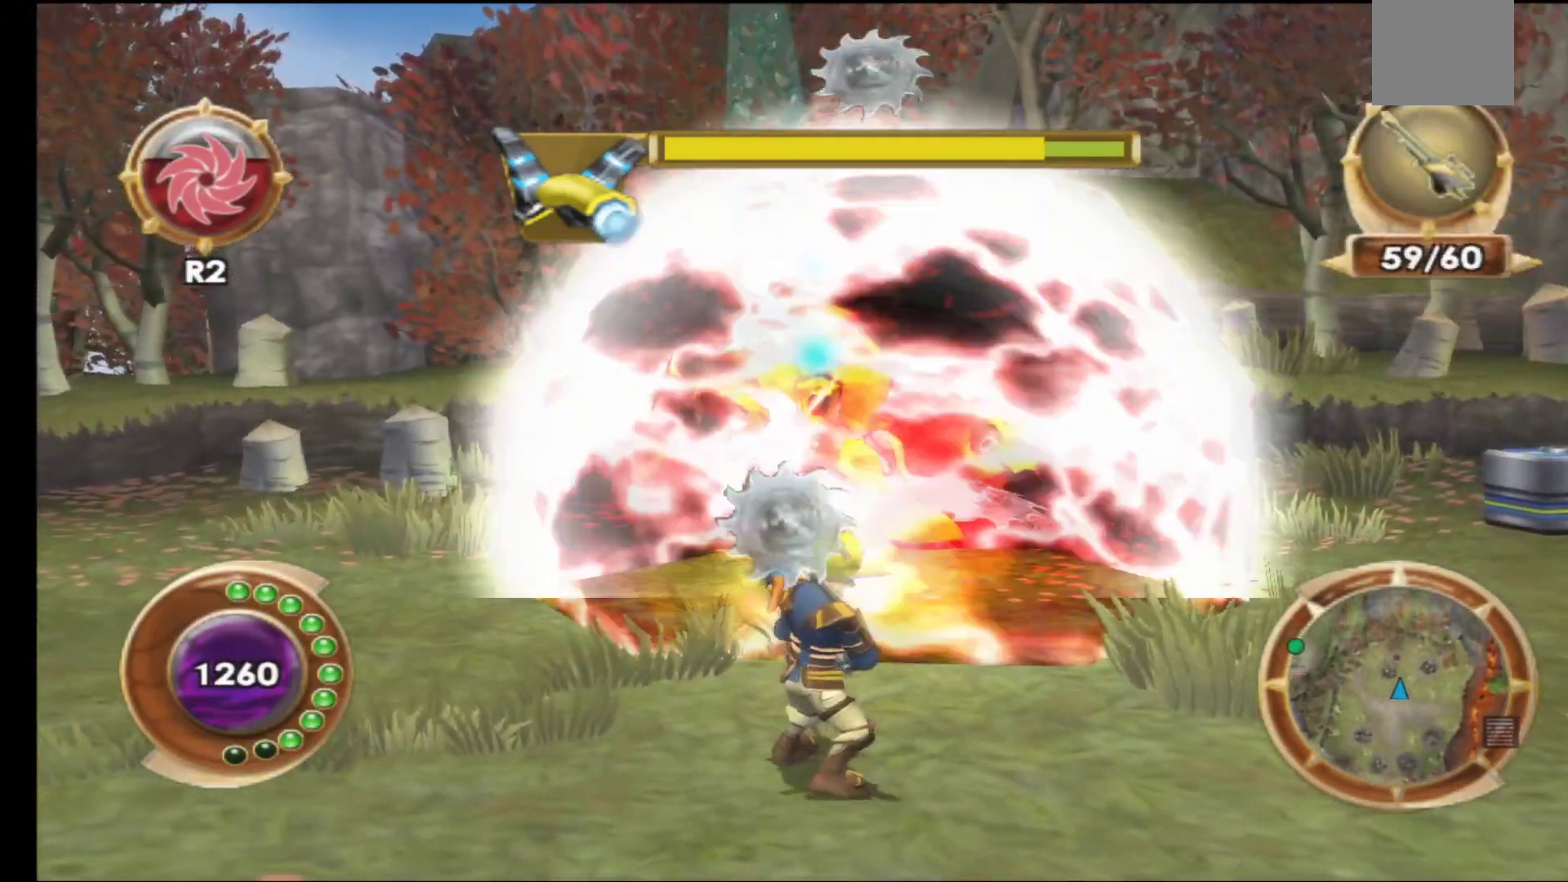
Gameplay with a controller (Xbox layout); each line is a JSON object with the inputs held at the frame after it. "events" lists button and stick changes between this image and that frame as [ms after this image, input, new state], when the widget could be followed in between.
{"buttons": [], "left_stick": "down-left", "right_stick": "center", "events": [[33, "A", "down"], [167, "A", "up"], [250, "A", "down"], [367, "A", "up"]]}
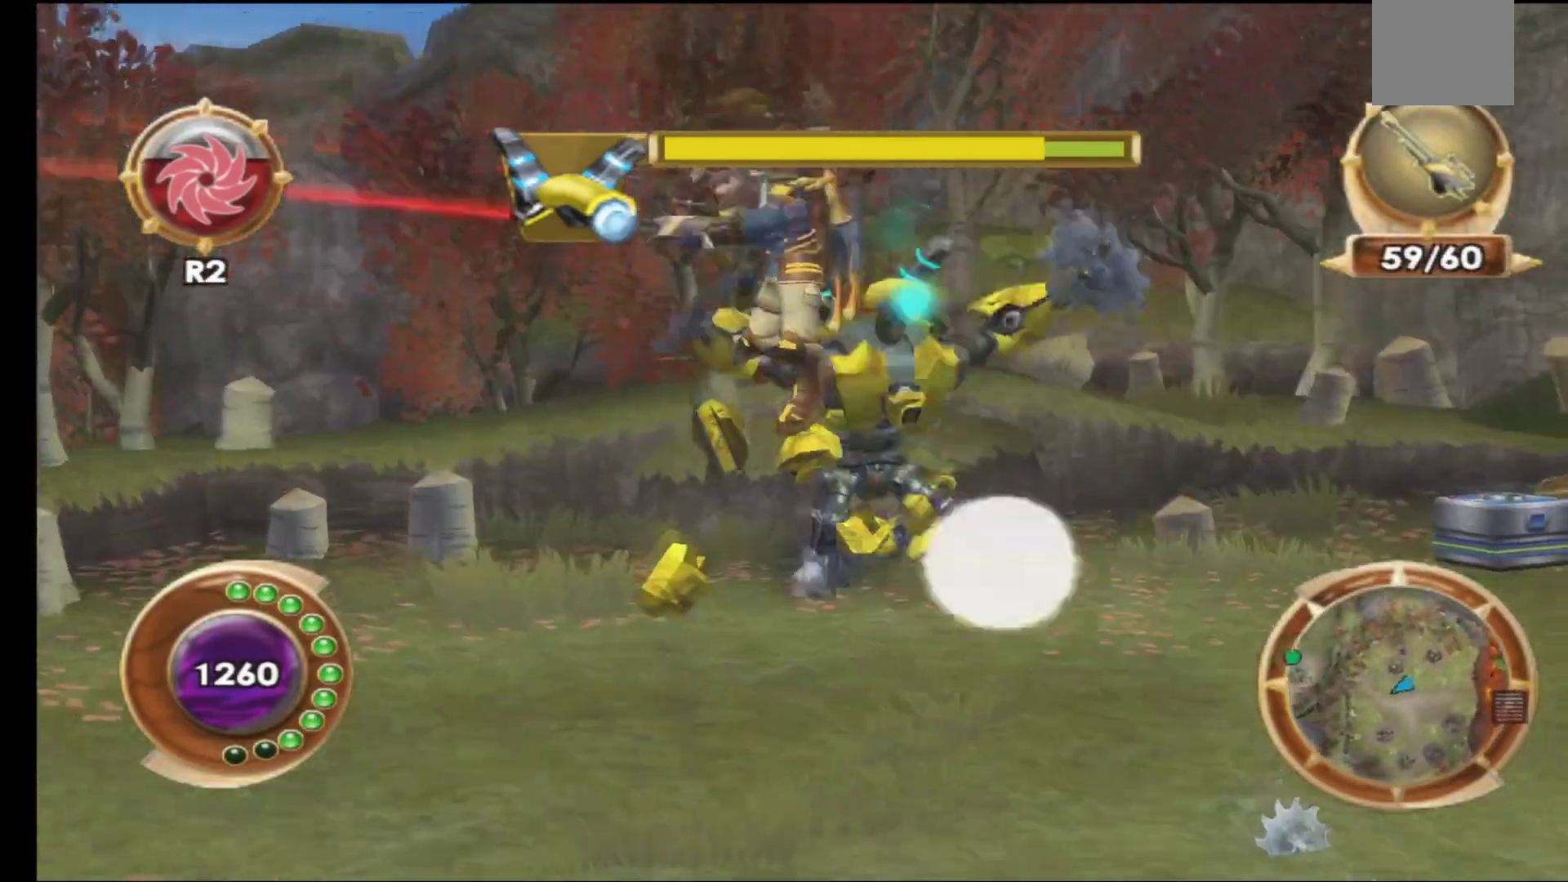
{"buttons": [], "left_stick": "down-left", "right_stick": "center", "events": []}
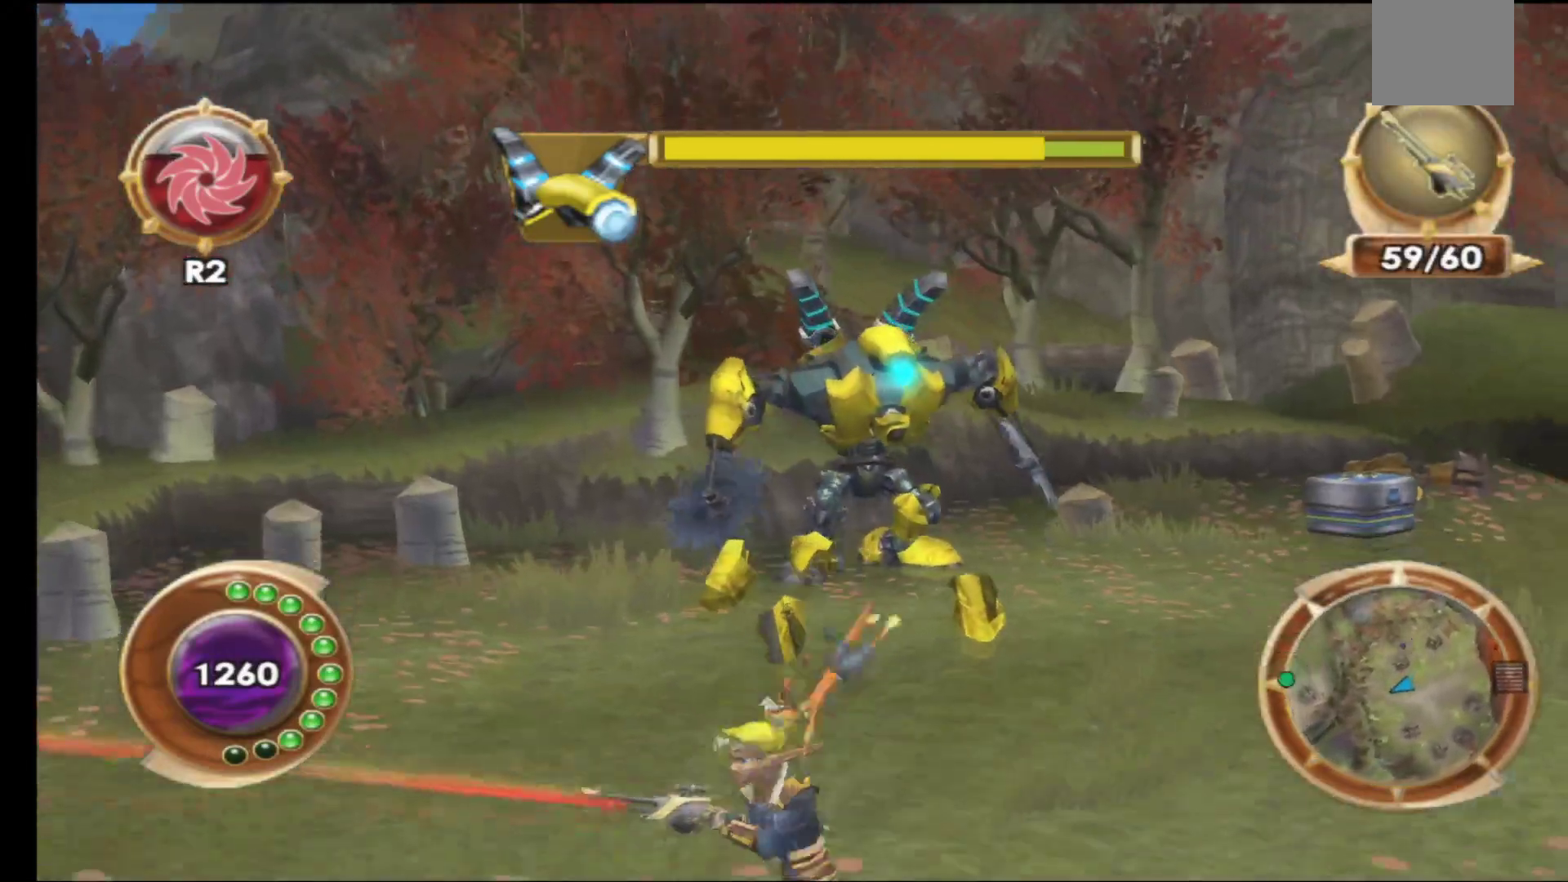
{"buttons": [], "left_stick": "center", "right_stick": "center", "events": [[17, "left_stick", "left"], [150, "left_stick", "up"], [333, "R1", "down"], [450, "R1", "up"], [500, "left_stick", "center"]]}
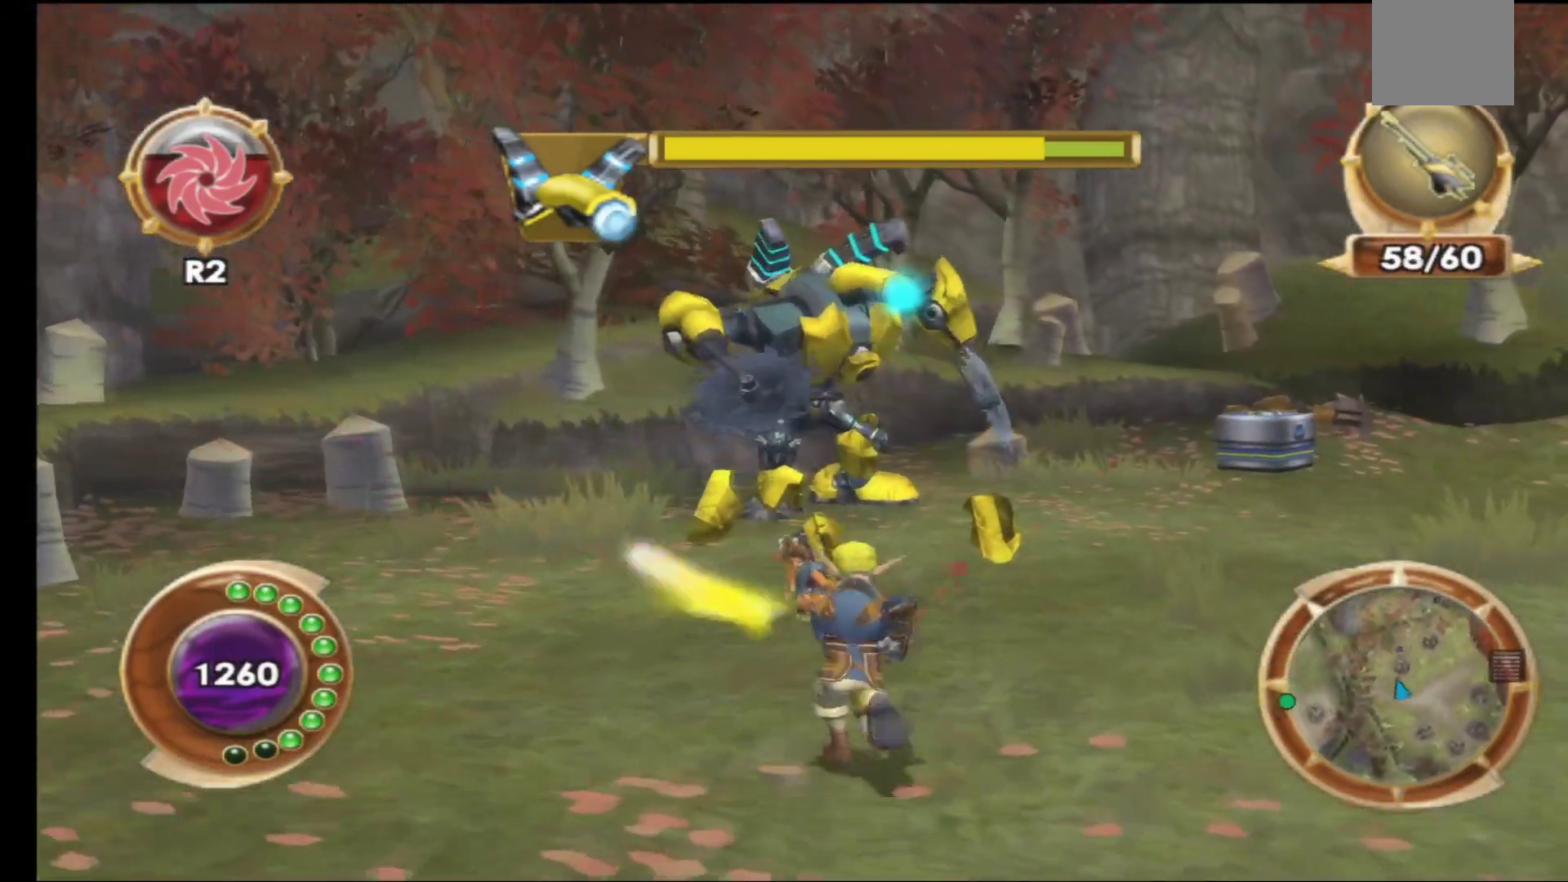
{"buttons": [], "left_stick": "center", "right_stick": "center", "events": [[17, "R1", "down"], [133, "R1", "up"], [200, "R1", "down"], [317, "R1", "up"], [400, "R1", "down"], [483, "R1", "up"]]}
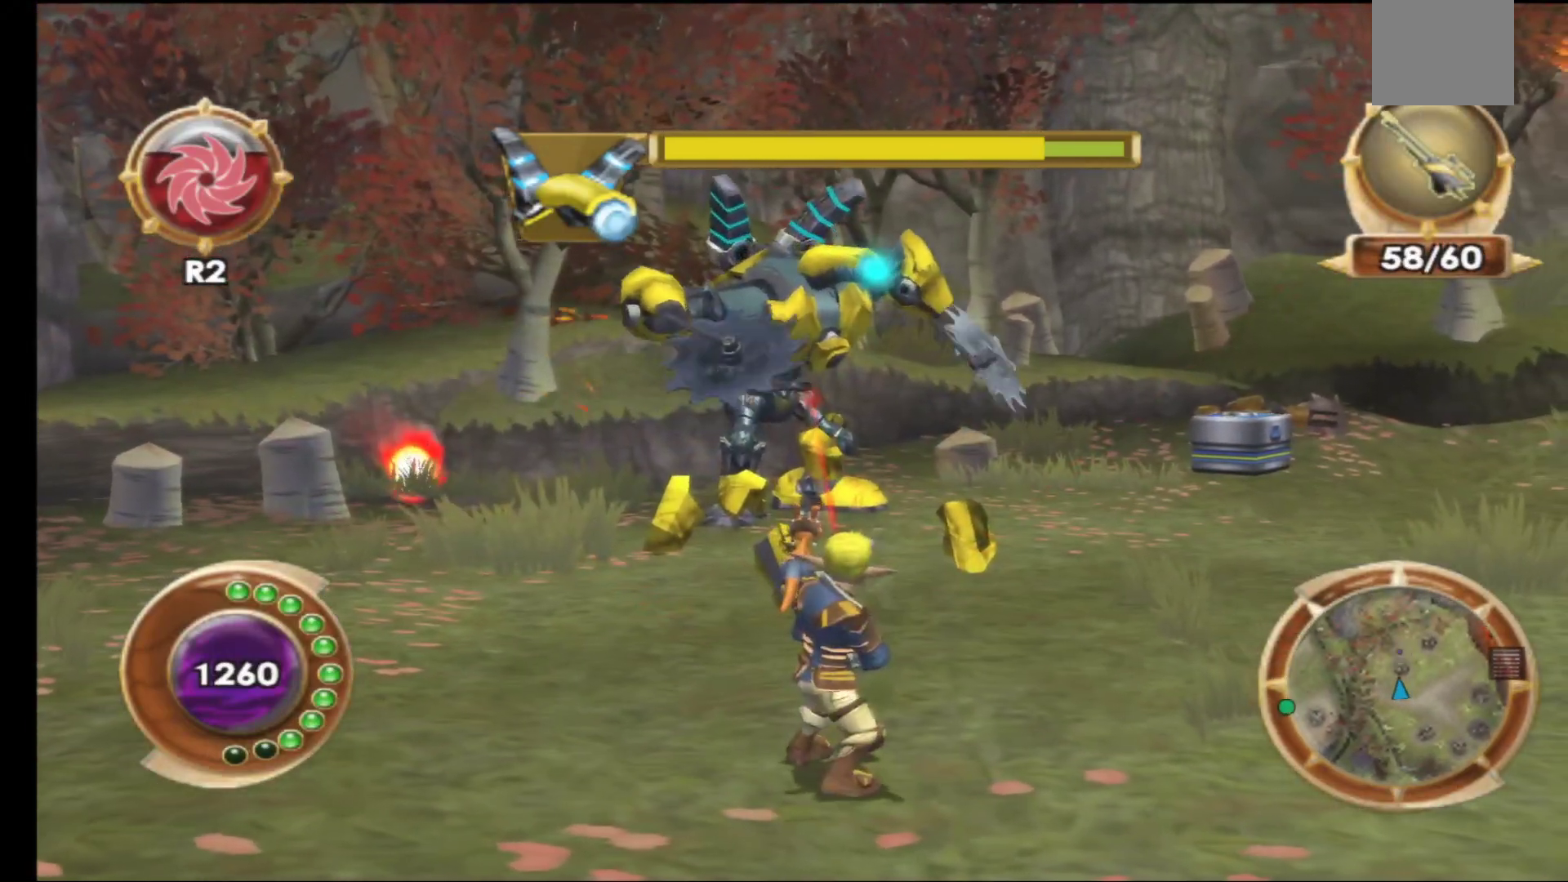
{"buttons": [], "left_stick": "center", "right_stick": "center", "events": [[50, "R1", "down"], [150, "R1", "up"], [217, "R1", "down"], [317, "R1", "up"], [400, "R1", "down"], [483, "R1", "up"]]}
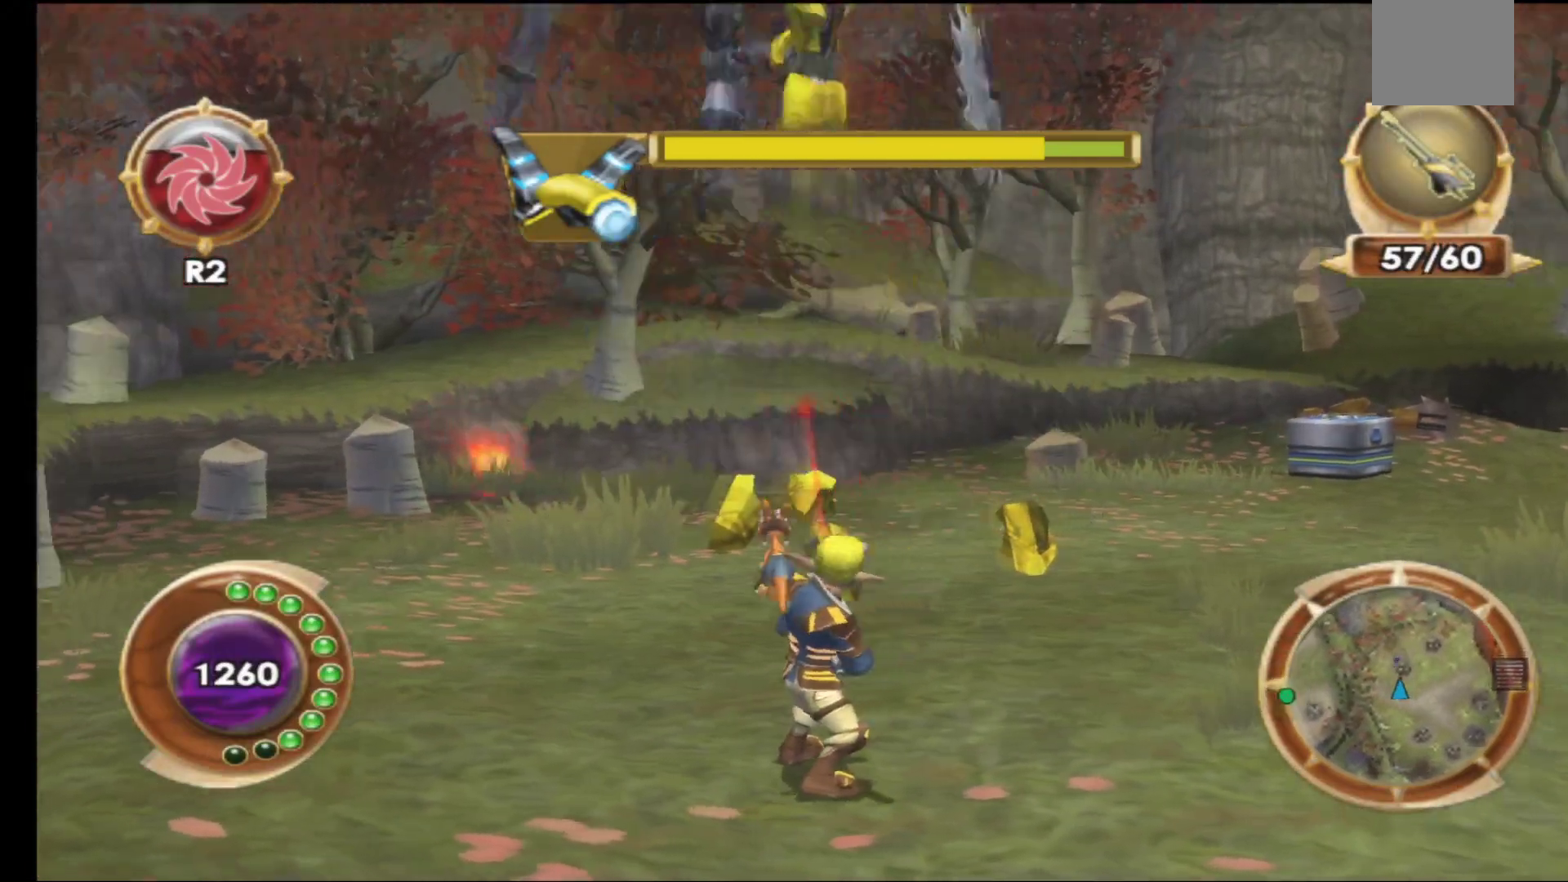
{"buttons": [], "left_stick": "down-right", "right_stick": "center", "events": [[50, "R1", "down"], [167, "R1", "up"], [383, "left_stick", "down-right"]]}
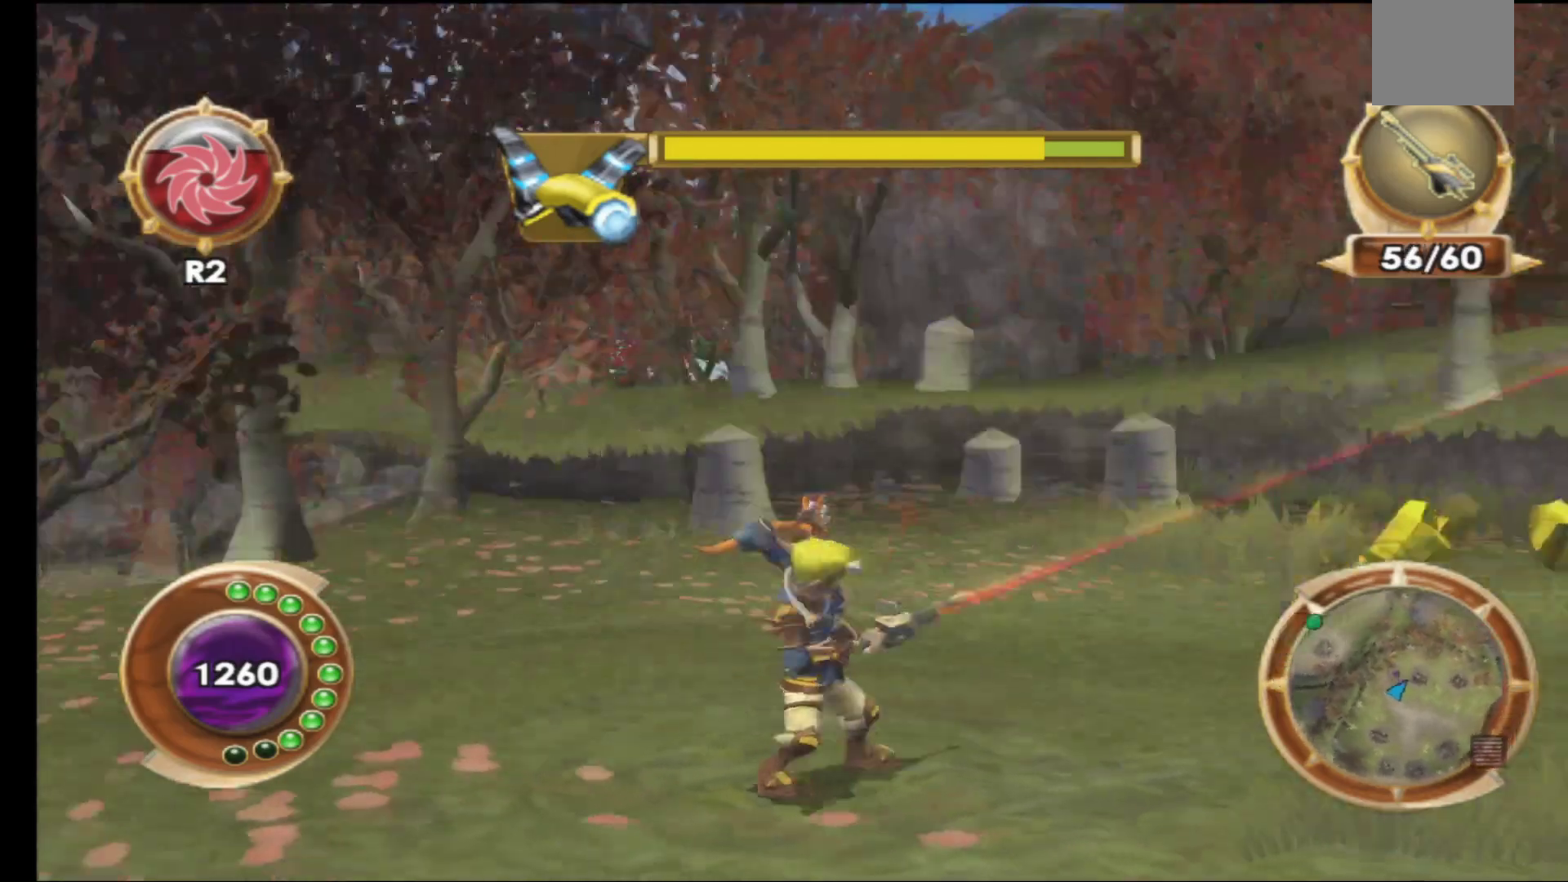
{"buttons": [], "left_stick": "down-right", "right_stick": "center", "events": [[83, "A", "down"], [217, "A", "up"], [317, "A", "down"], [450, "A", "up"]]}
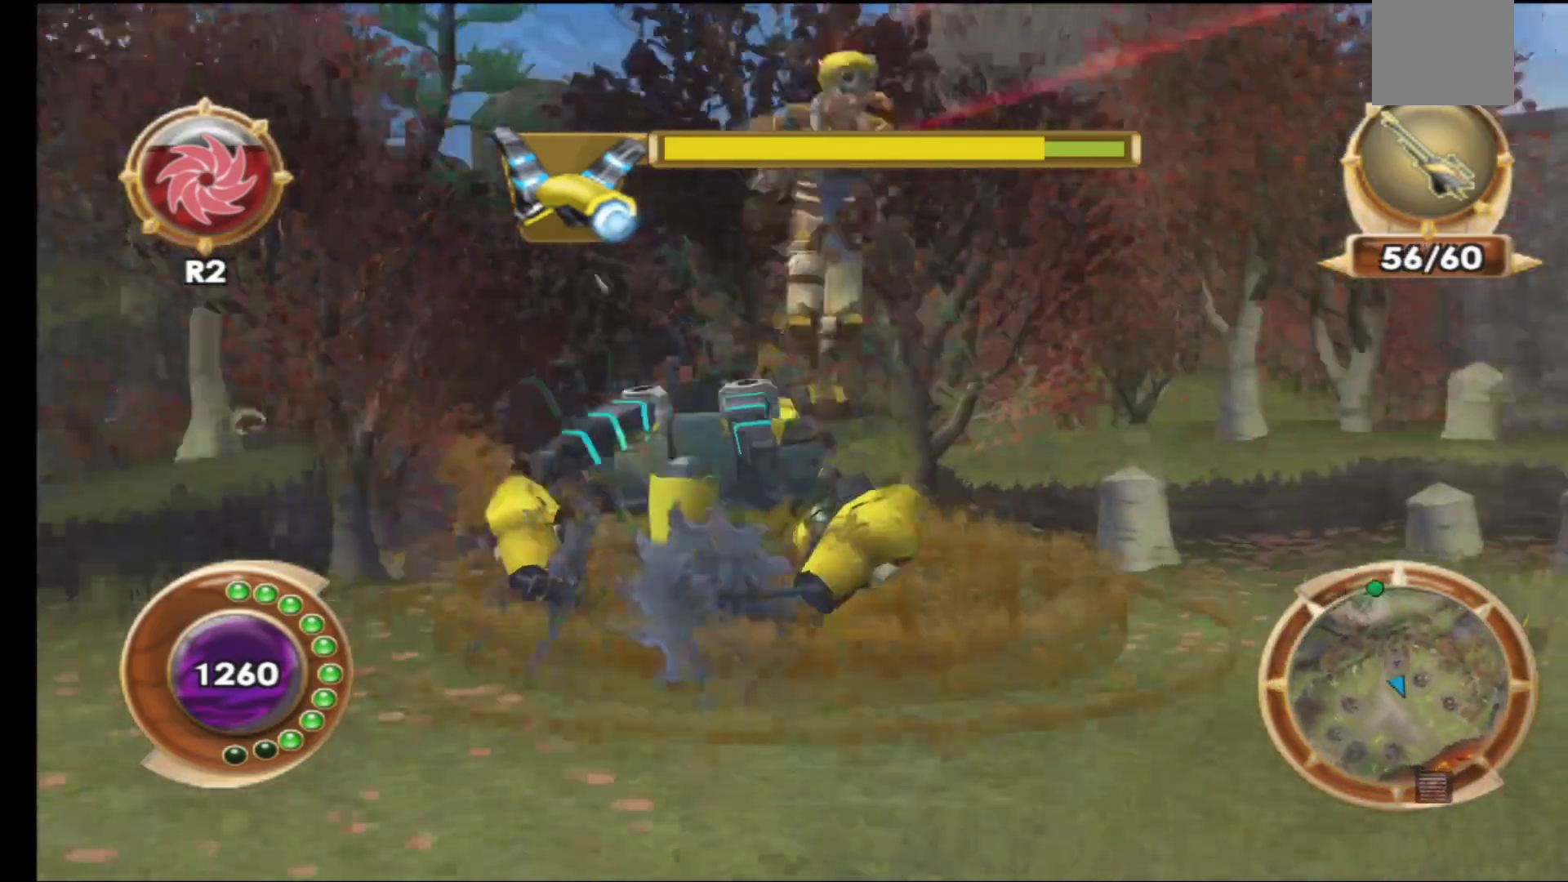
{"buttons": [], "left_stick": "down-right", "right_stick": "center", "events": []}
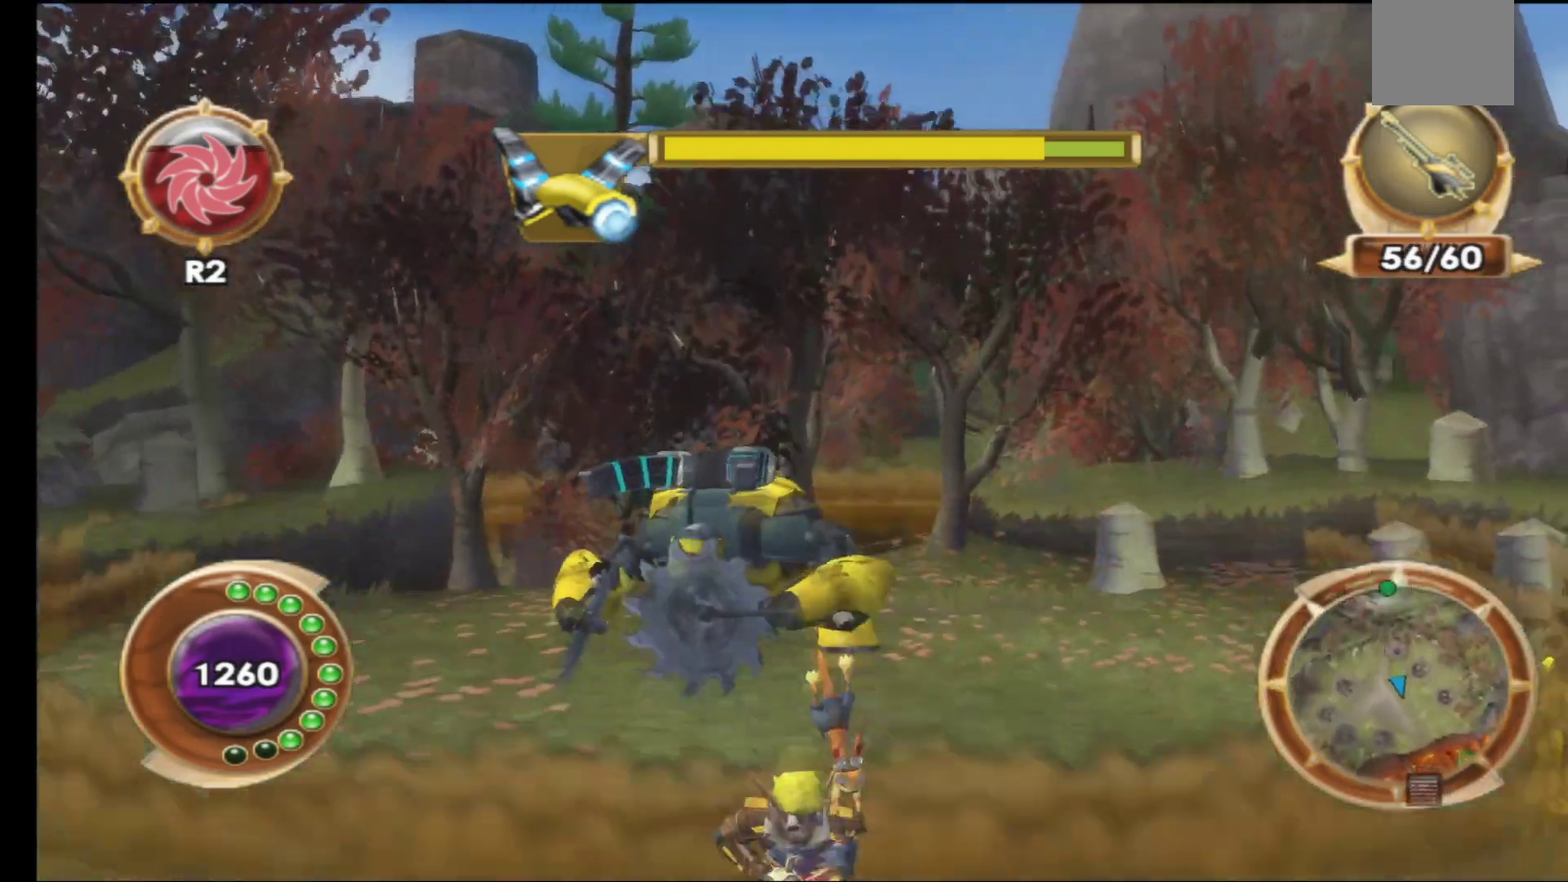
{"buttons": [], "left_stick": "down-right", "right_stick": "center", "events": [[100, "A", "down"], [250, "A", "up"]]}
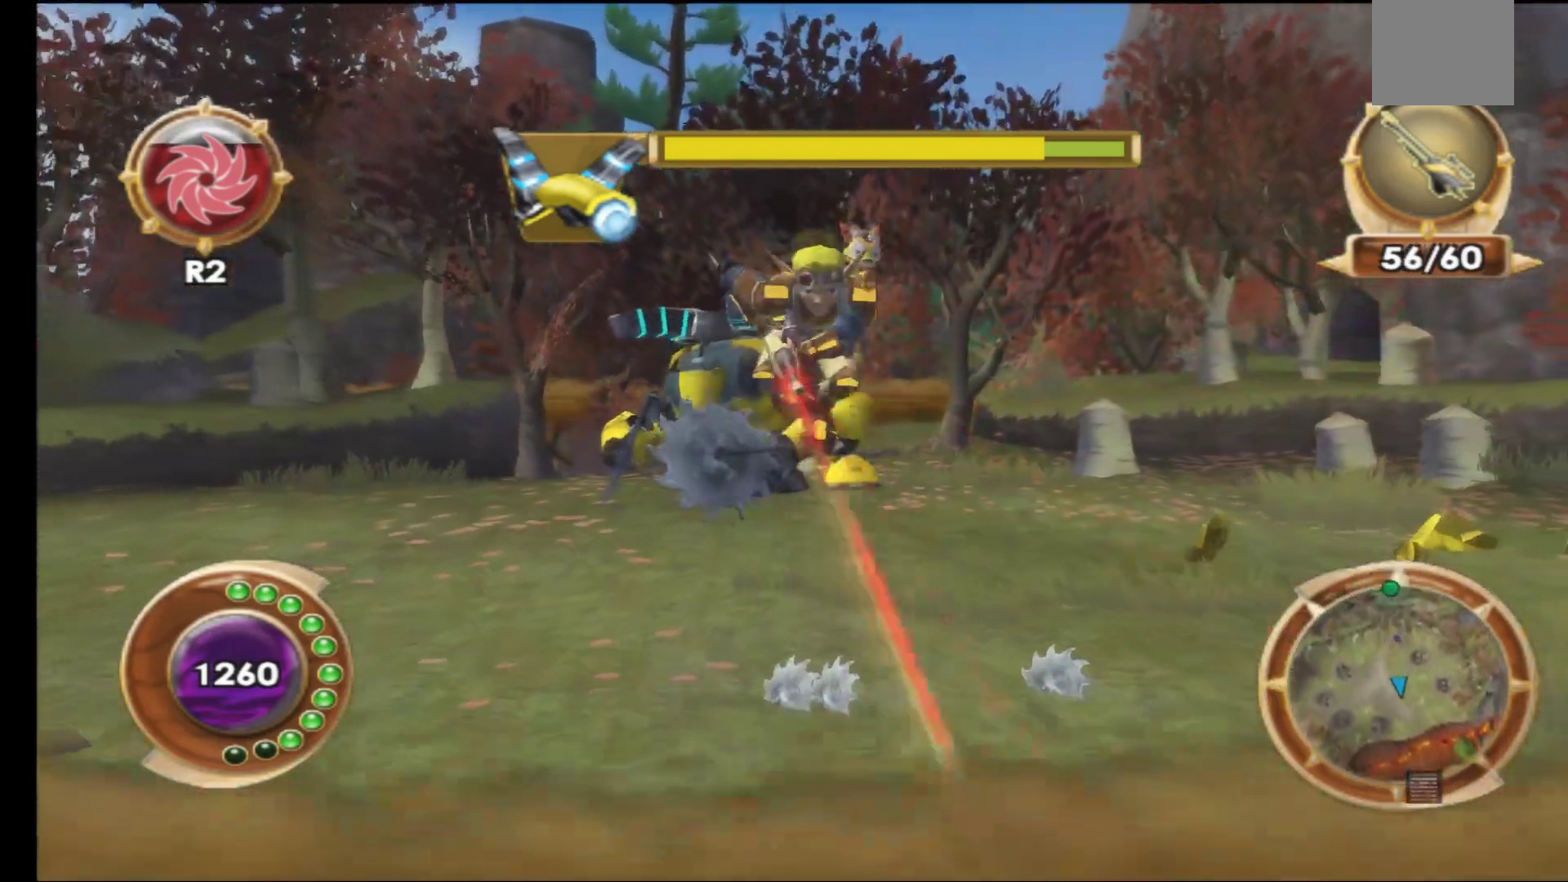
{"buttons": [], "left_stick": "up", "right_stick": "center", "events": [[17, "left_stick", "up-right"], [67, "left_stick", "up"], [217, "A", "down"], [350, "A", "up"]]}
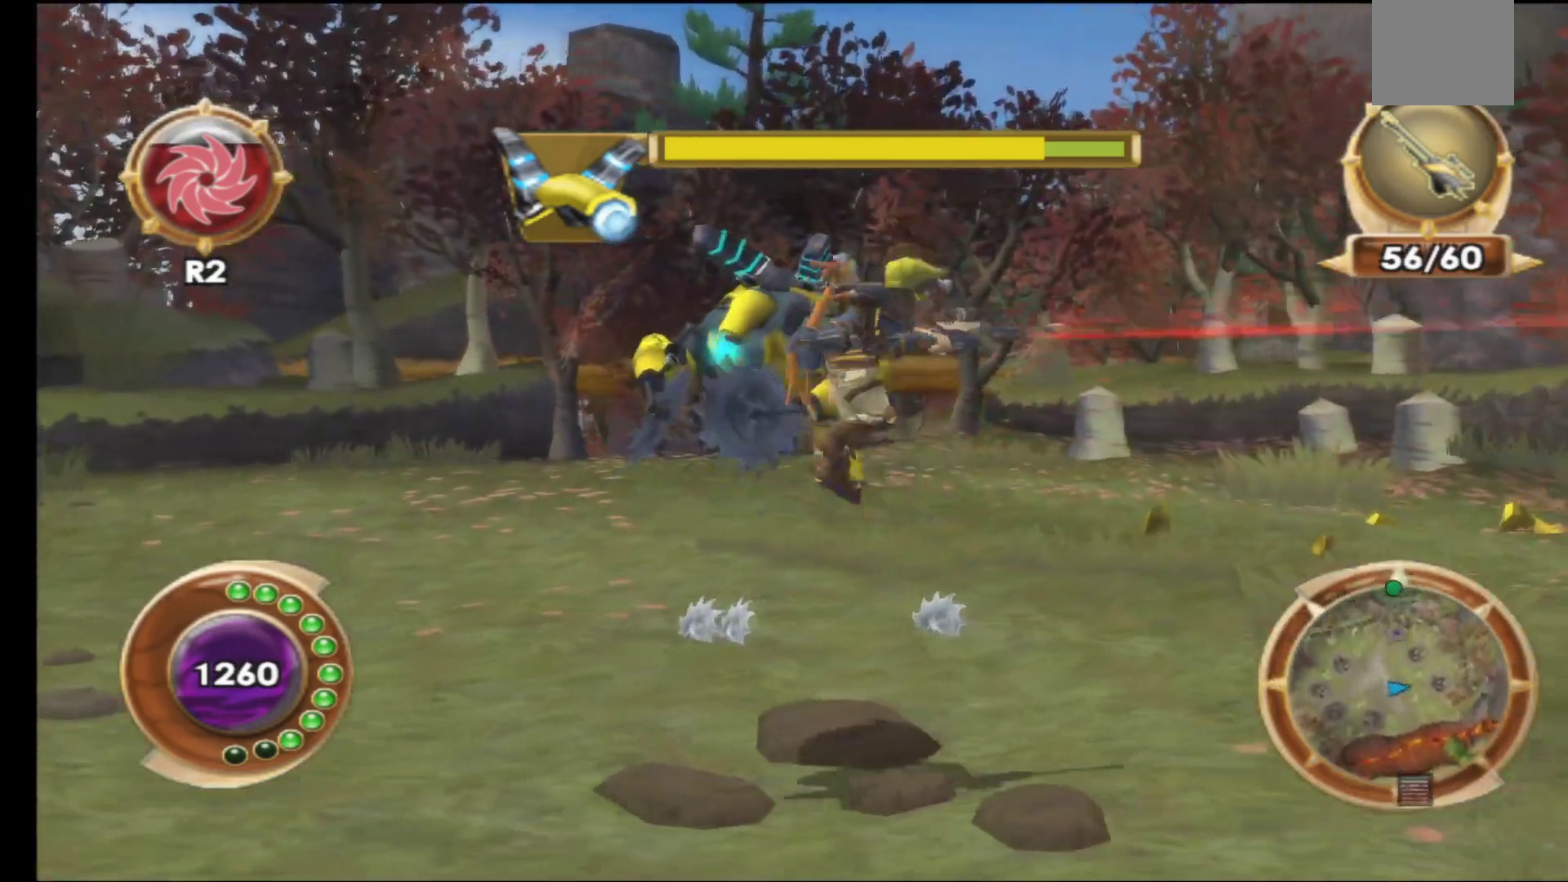
{"buttons": [], "left_stick": "up", "right_stick": "center", "events": [[350, "R2", "down"], [483, "R2", "up"]]}
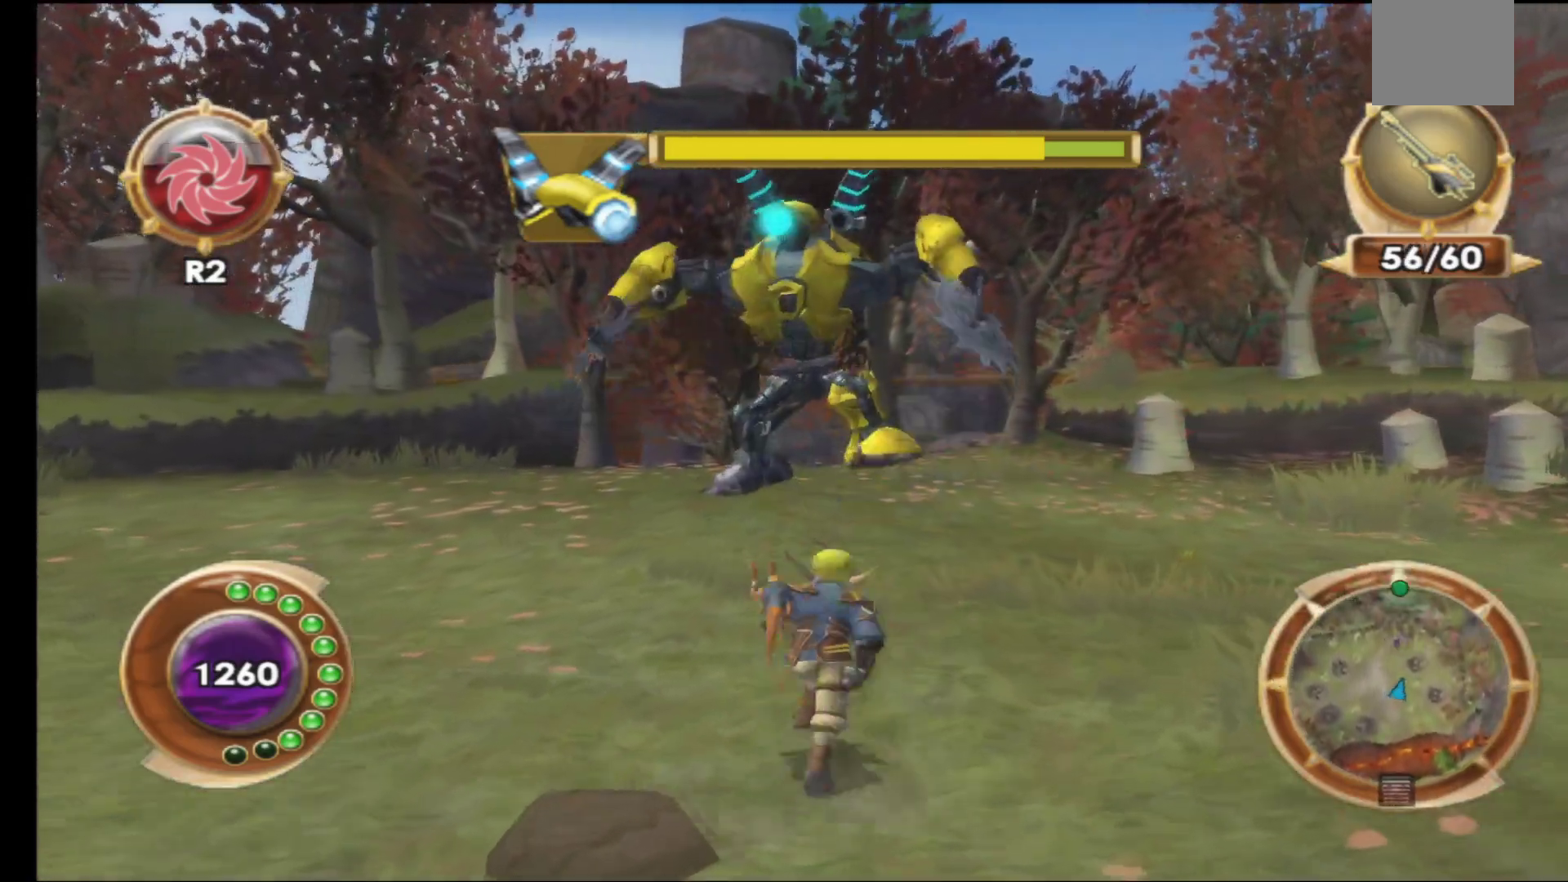
{"buttons": [], "left_stick": "left", "right_stick": "center", "events": [[33, "left_stick", "center"], [417, "left_stick", "left"]]}
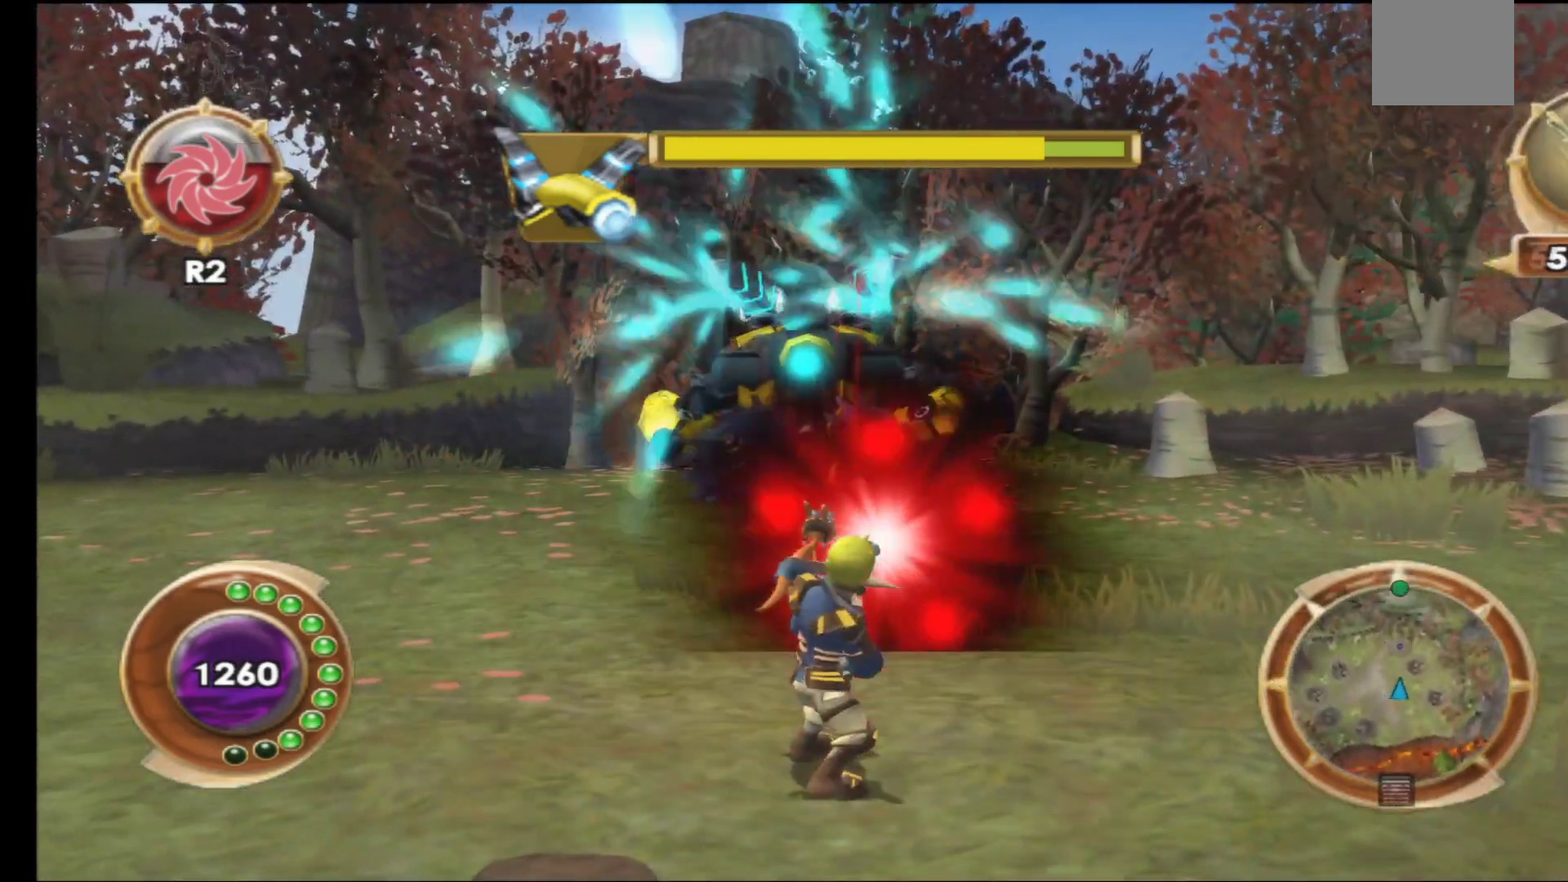
{"buttons": [], "left_stick": "up-right", "right_stick": "center", "events": [[67, "left_stick", "down-left"], [417, "left_stick", "up-right"]]}
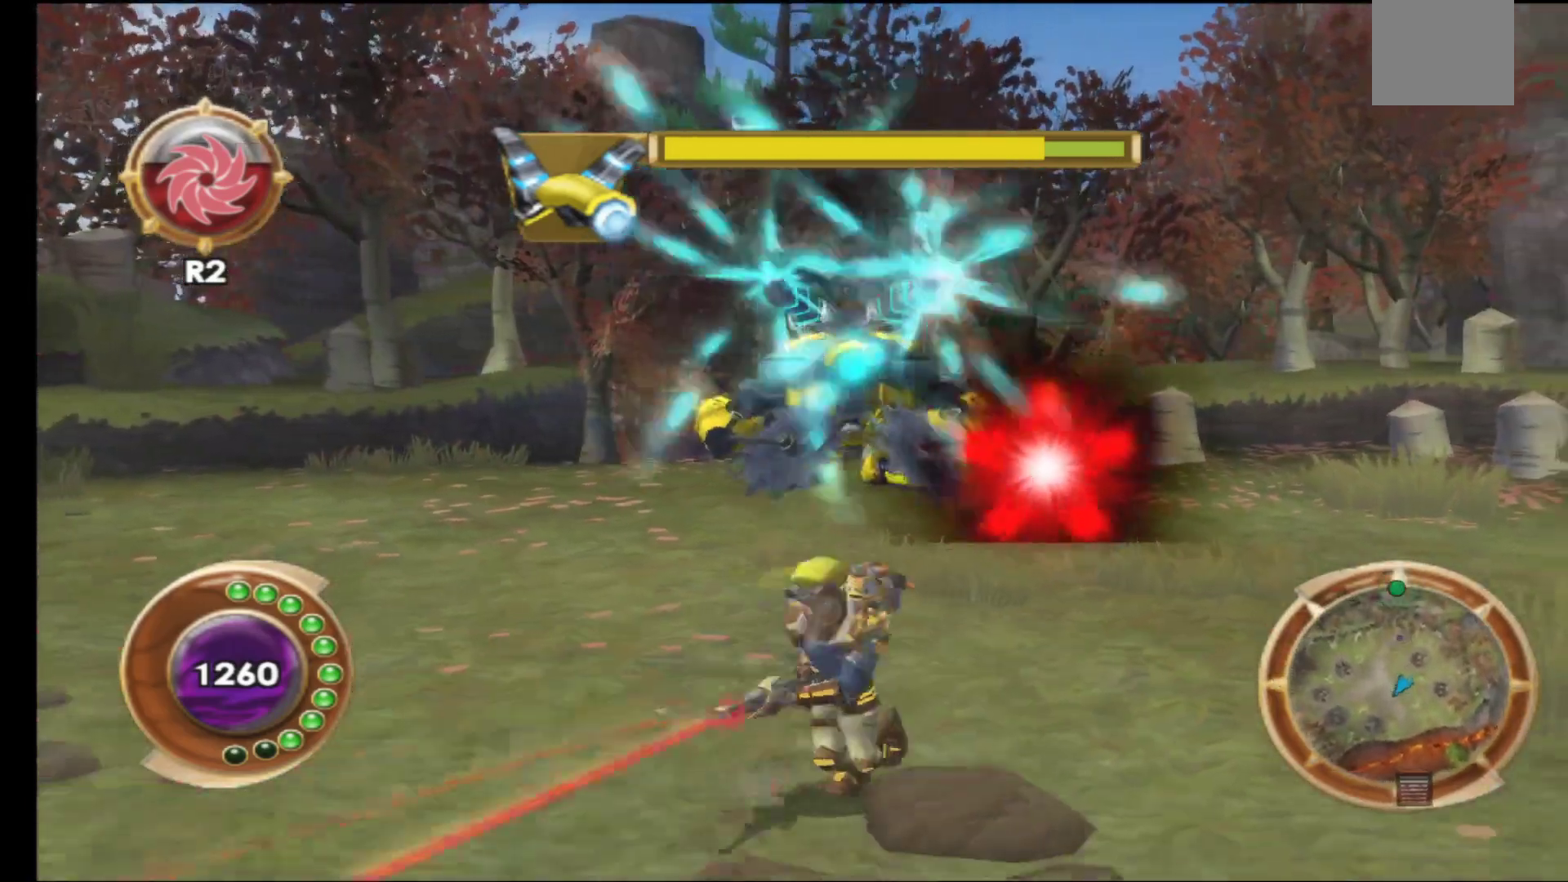
{"buttons": ["R1"], "left_stick": "up-right", "right_stick": "center", "events": [[100, "left_stick", "up"], [267, "R1", "down"], [350, "R1", "up"], [417, "left_stick", "up-right"], [450, "R1", "down"]]}
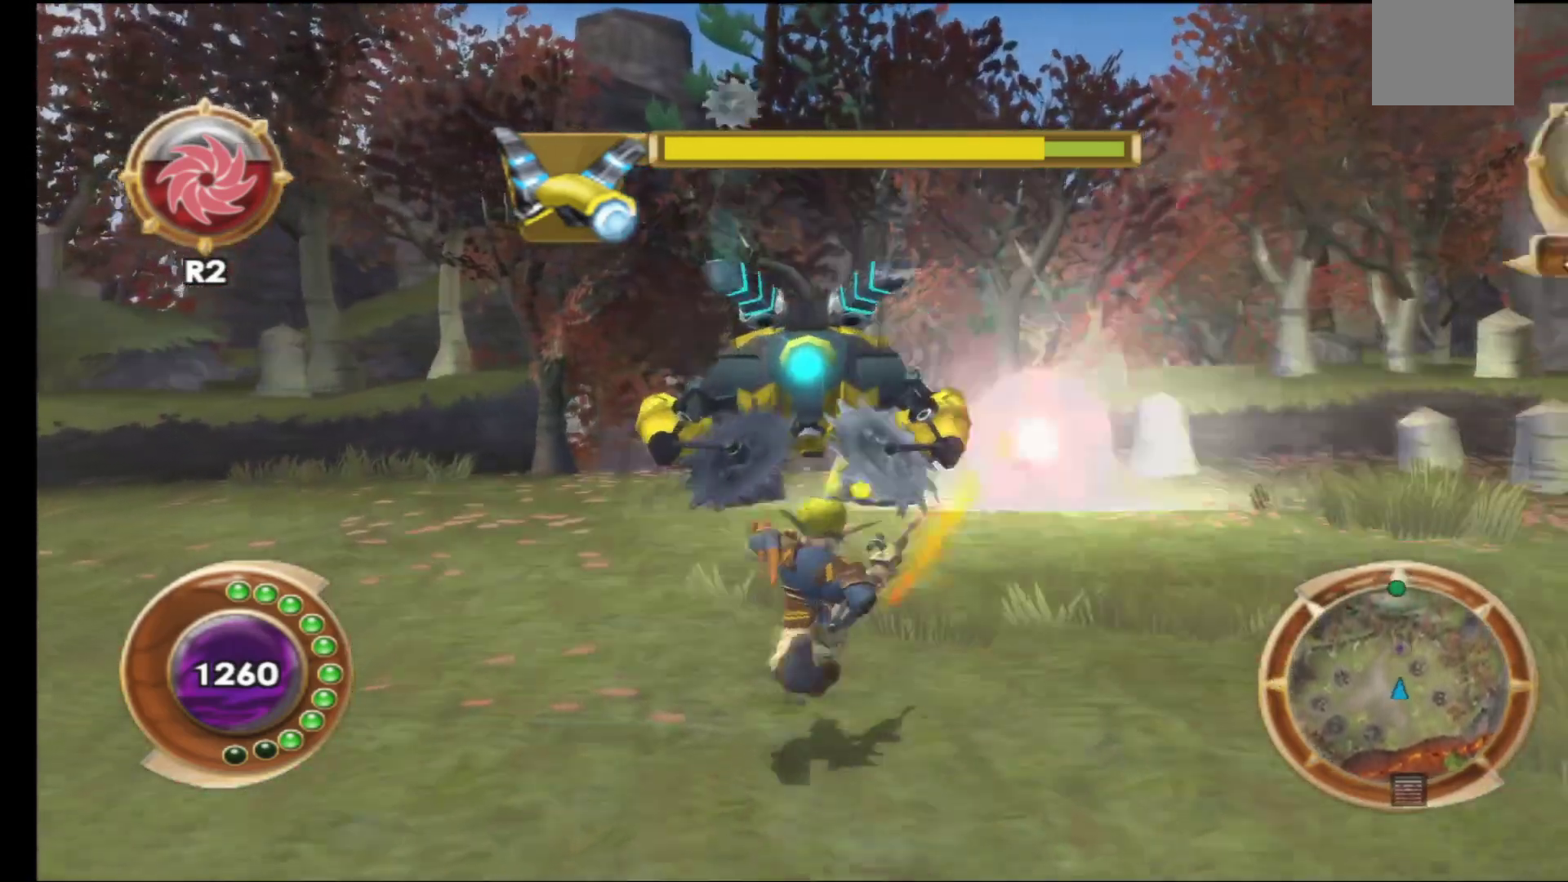
{"buttons": [], "left_stick": "left", "right_stick": "center", "events": [[17, "left_stick", "center"], [50, "R1", "up"], [250, "left_stick", "left"], [333, "A", "down"], [467, "A", "up"]]}
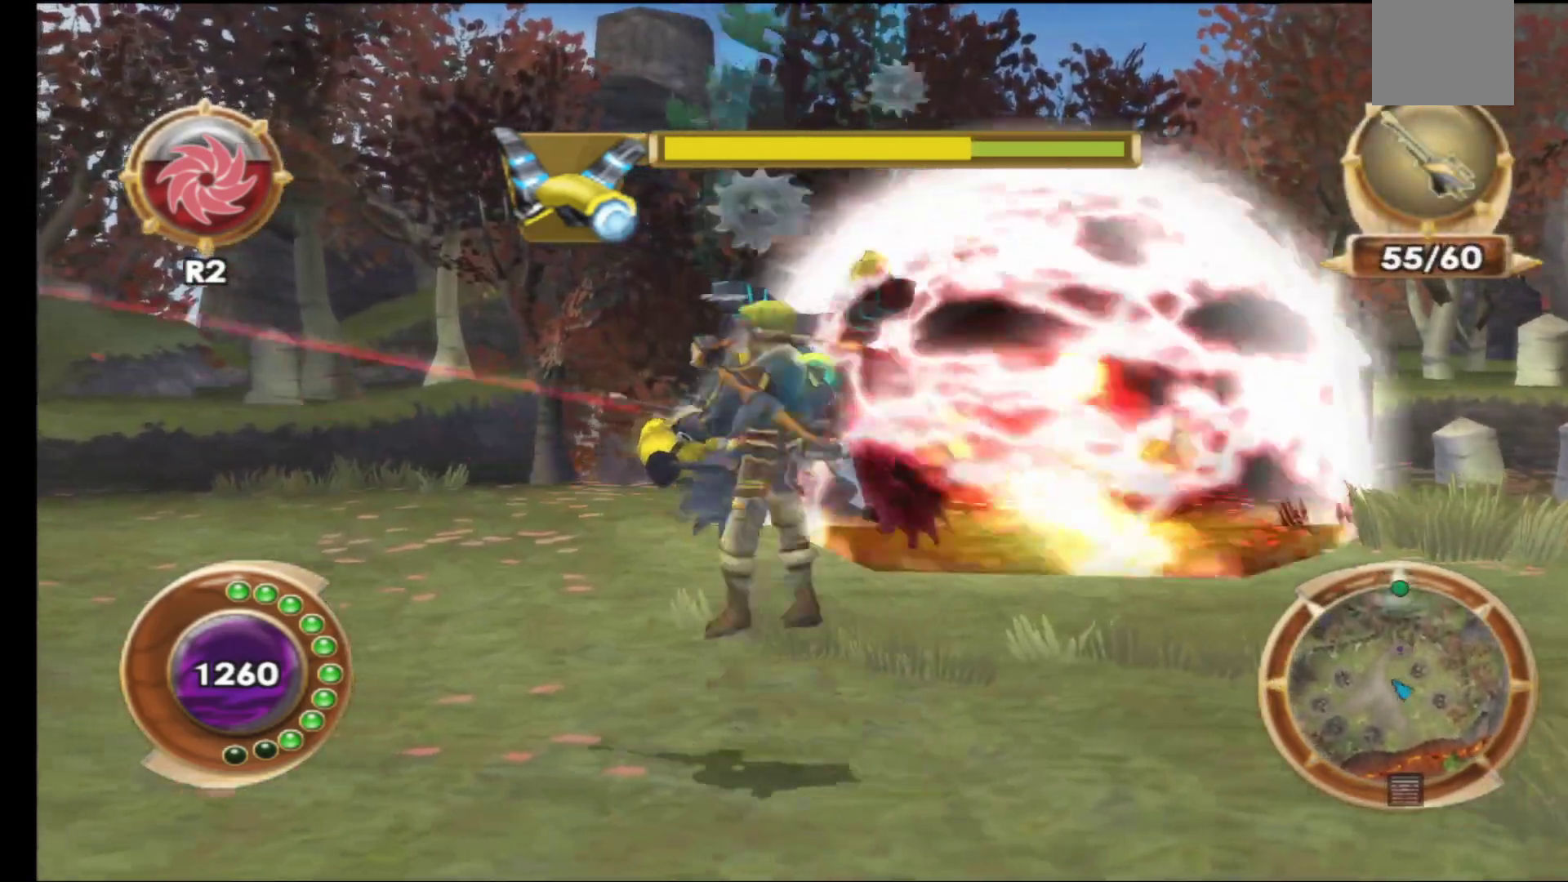
{"buttons": [], "left_stick": "down-left", "right_stick": "center", "events": [[17, "left_stick", "down-left"], [33, "A", "down"], [167, "A", "up"], [300, "A", "down"], [467, "A", "up"]]}
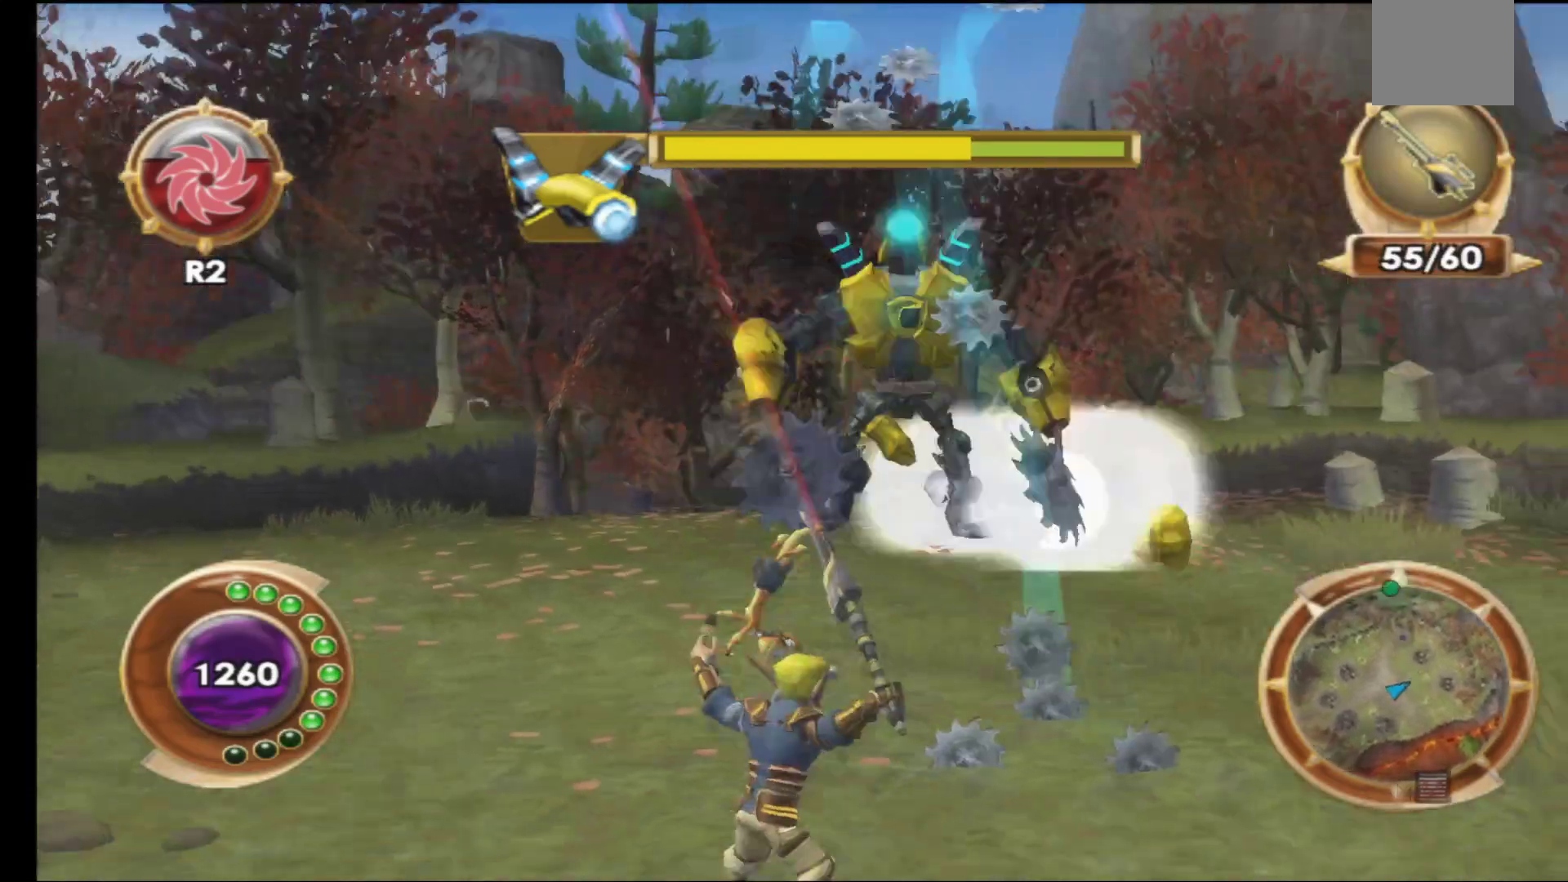
{"buttons": [], "left_stick": "down-left", "right_stick": "center", "events": []}
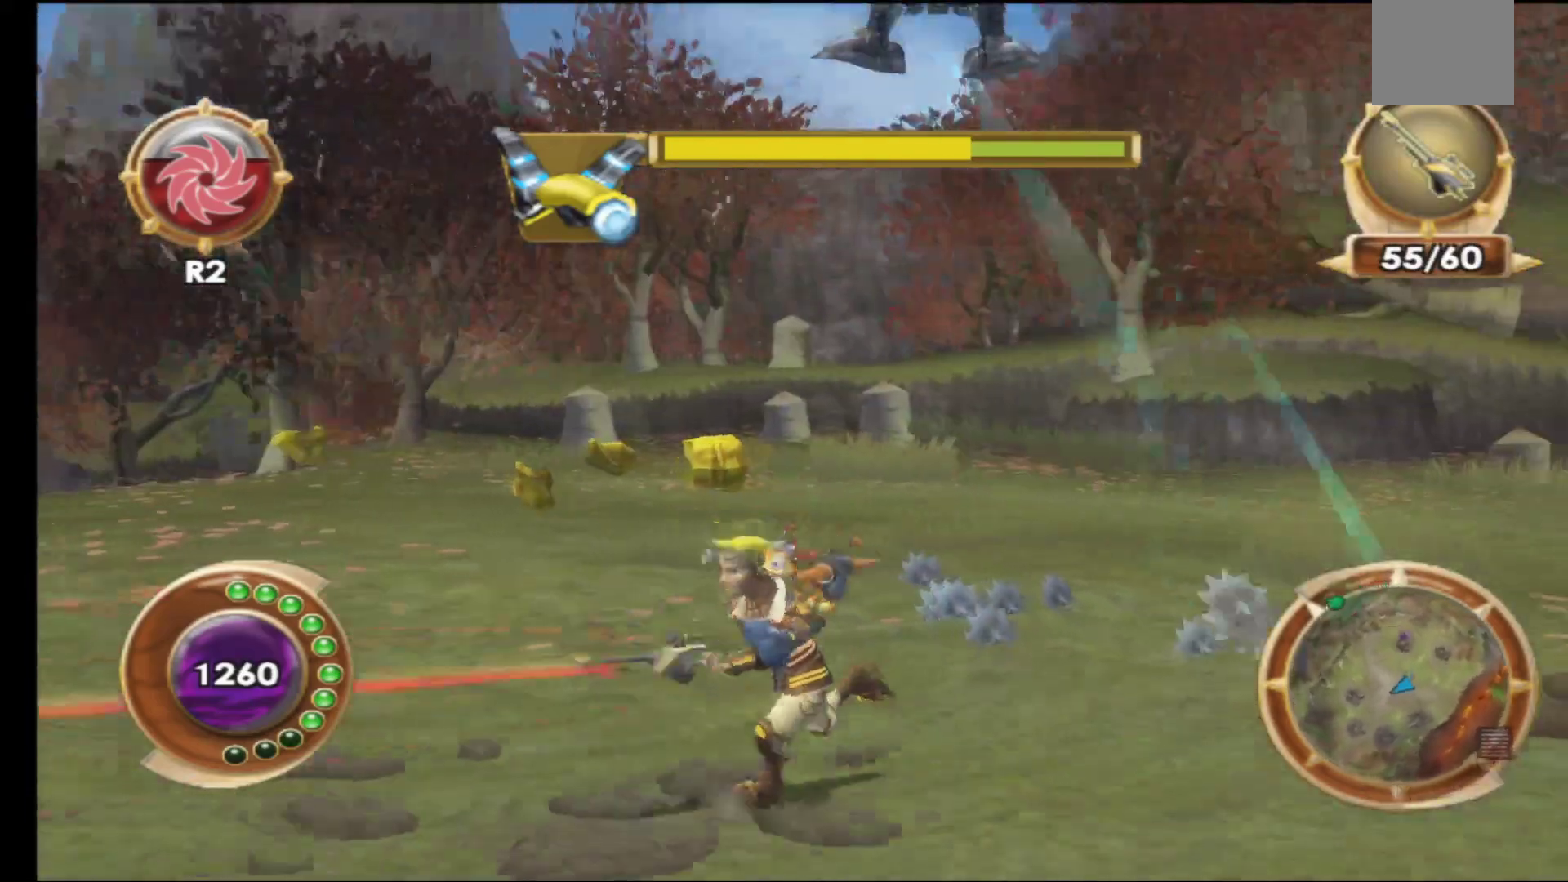
{"buttons": [], "left_stick": "down-left", "right_stick": "center", "events": []}
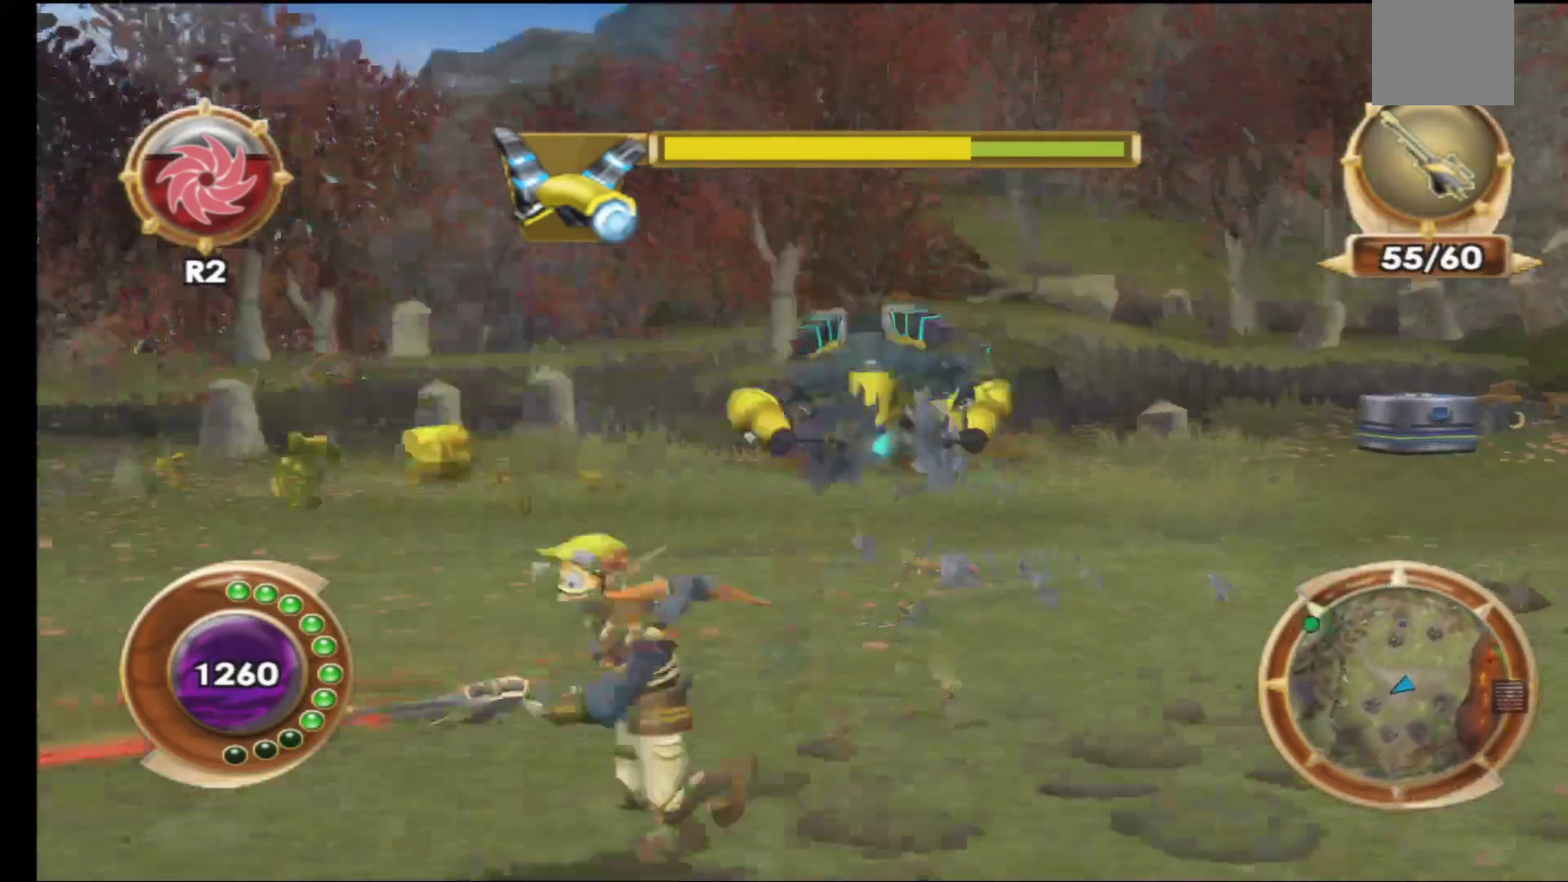
{"buttons": [], "left_stick": "center", "right_stick": "center", "events": [[100, "left_stick", "up"], [167, "R1", "down"], [283, "R1", "up"], [367, "R1", "down"], [433, "left_stick", "center"], [450, "R1", "up"]]}
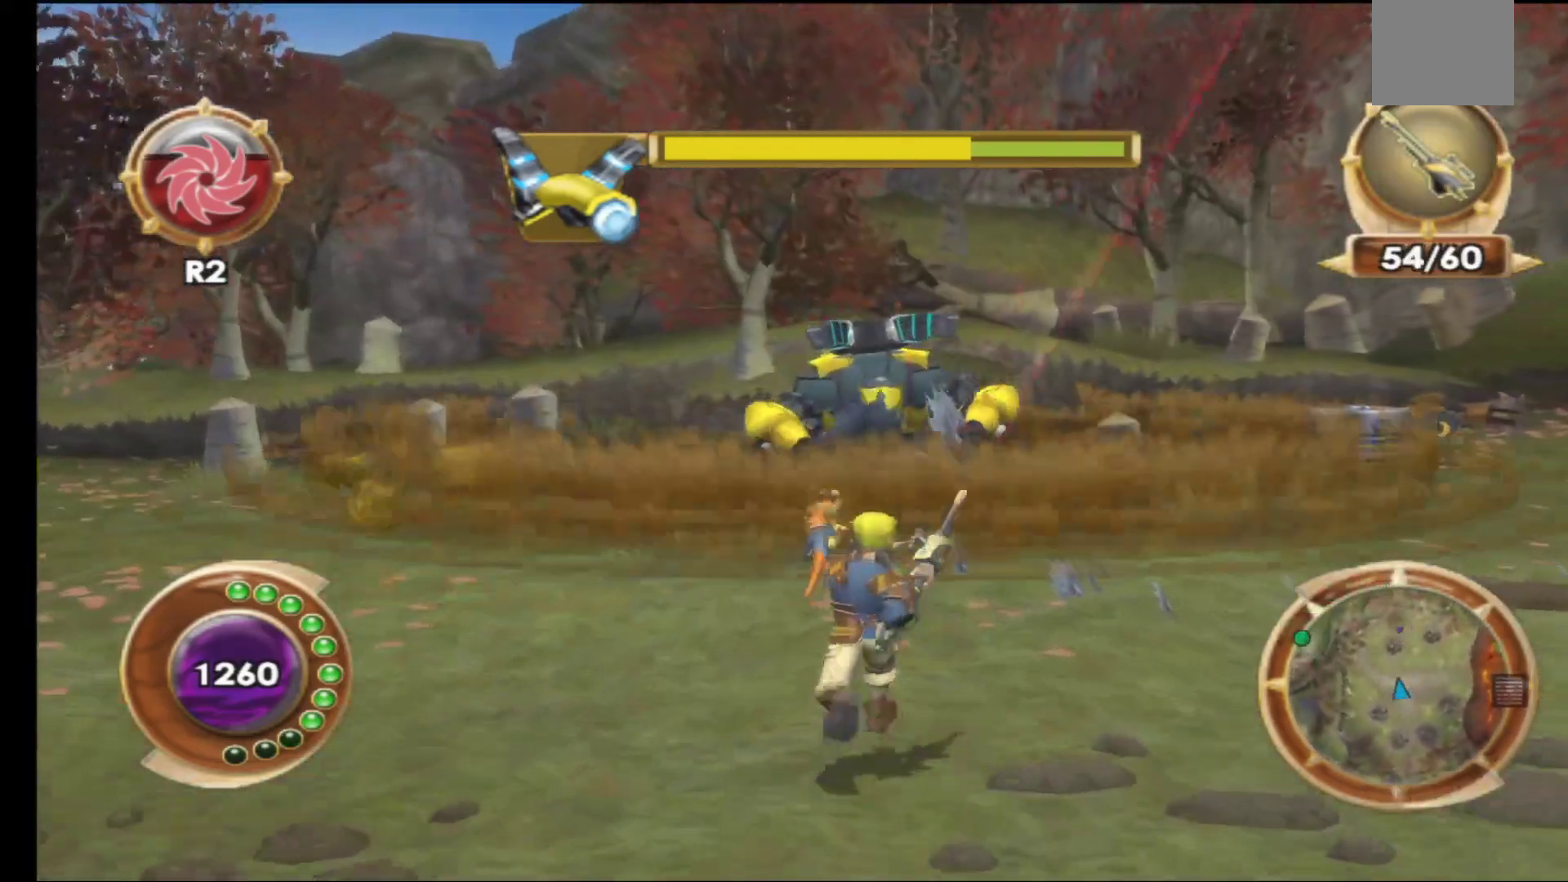
{"buttons": ["A"], "left_stick": "up", "right_stick": "center", "events": [[33, "R1", "down"], [117, "R1", "up"], [167, "A", "down"], [233, "left_stick", "up"], [317, "A", "up"], [433, "A", "down"]]}
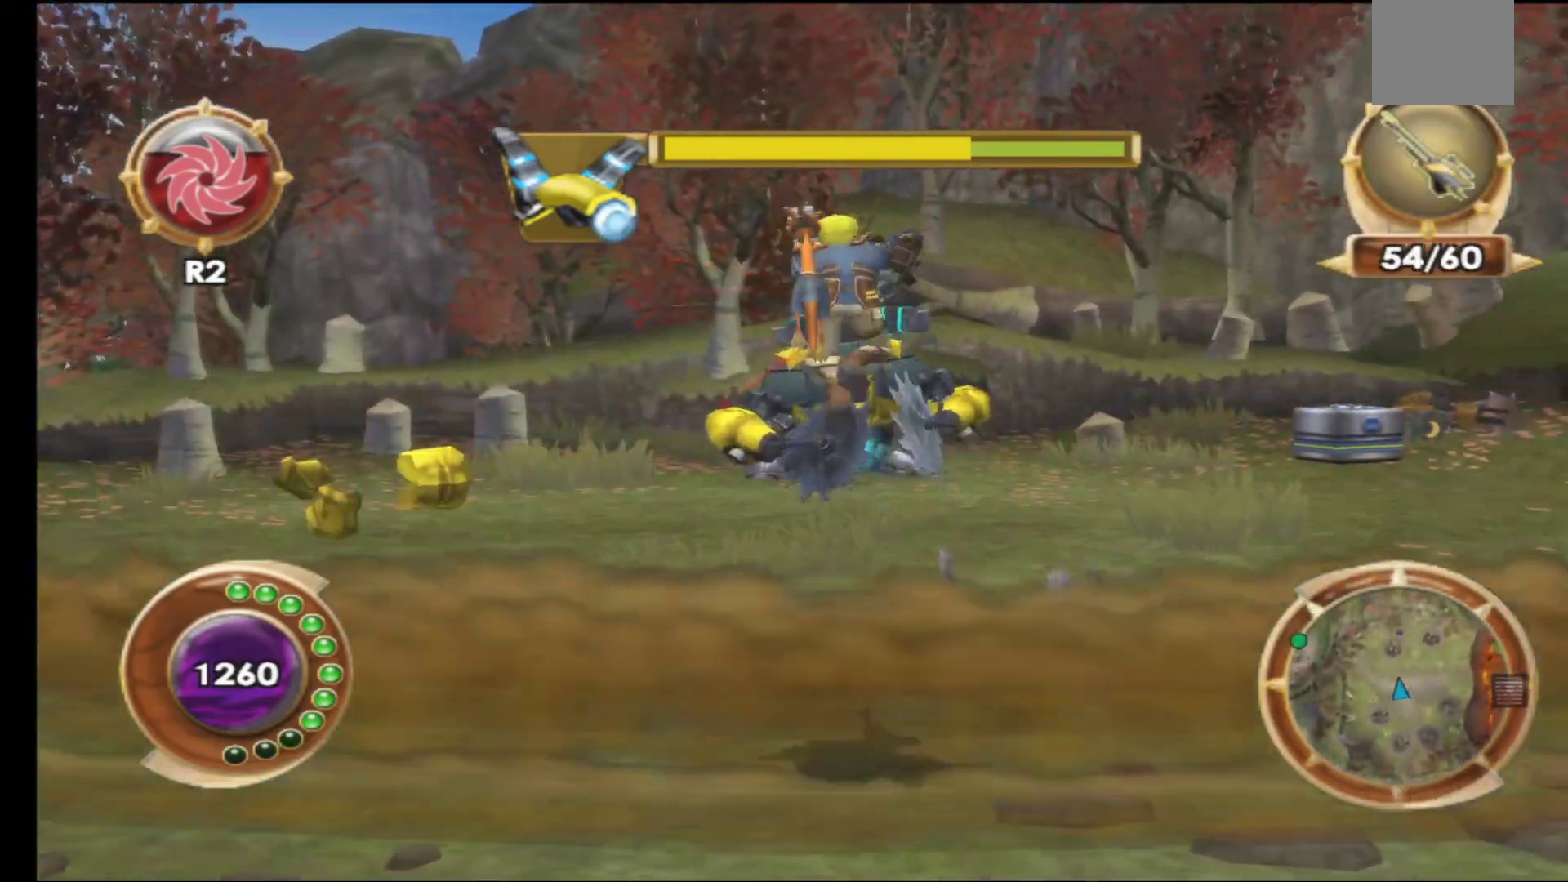
{"buttons": ["R1"], "left_stick": "center", "right_stick": "center", "events": [[50, "A", "up"], [117, "left_stick", "center"], [467, "R1", "down"]]}
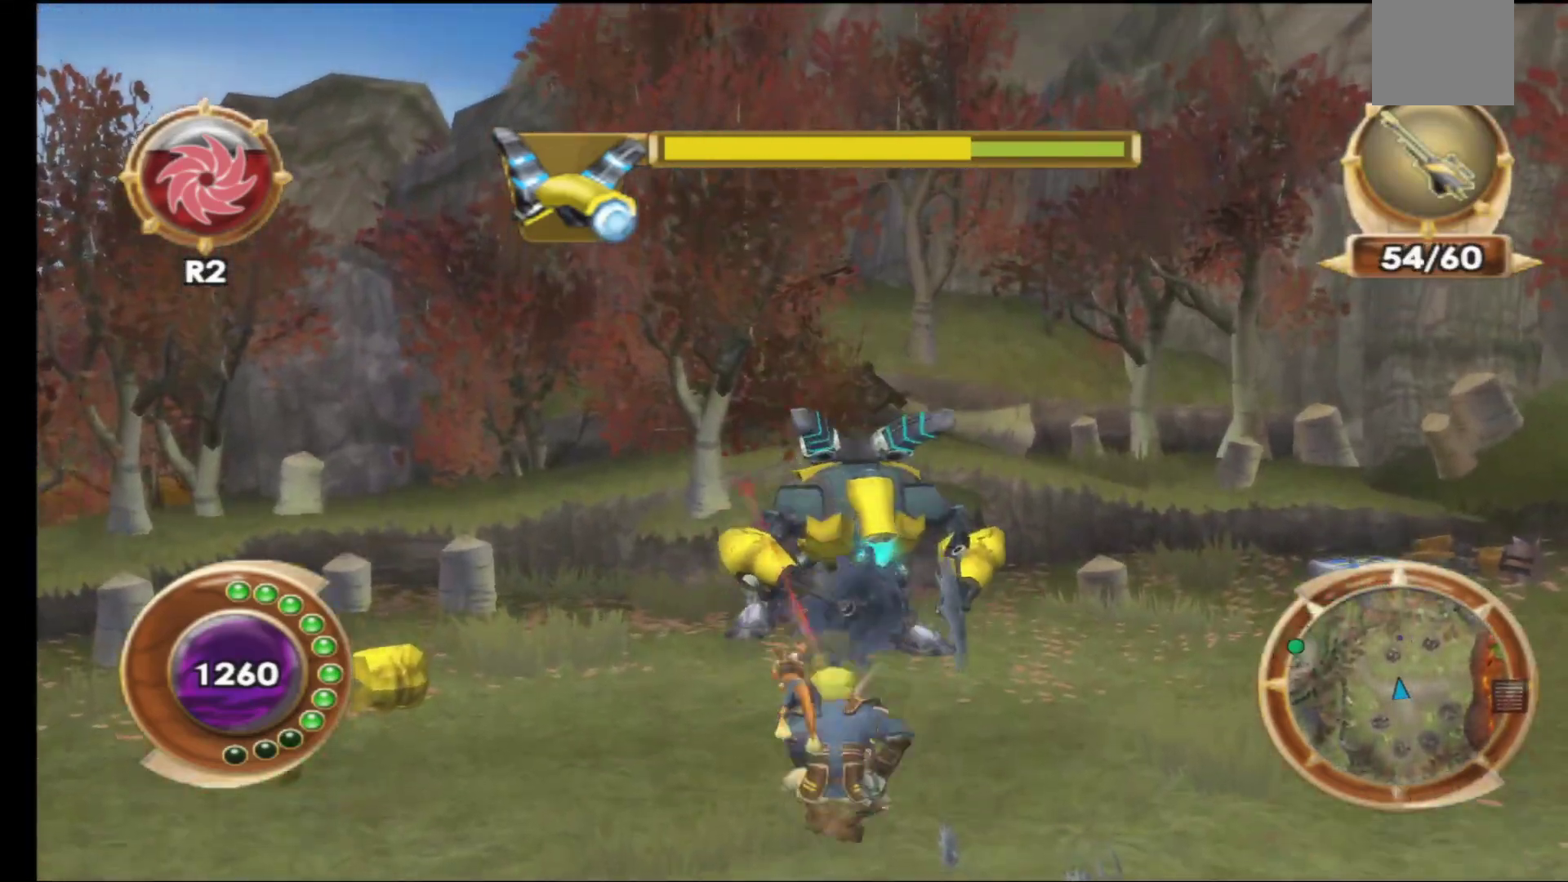
{"buttons": ["R1"], "left_stick": "center", "right_stick": "center", "events": [[50, "R1", "up"], [133, "R1", "down"], [233, "R1", "up"], [300, "R1", "down"], [400, "R1", "up"], [483, "R1", "down"]]}
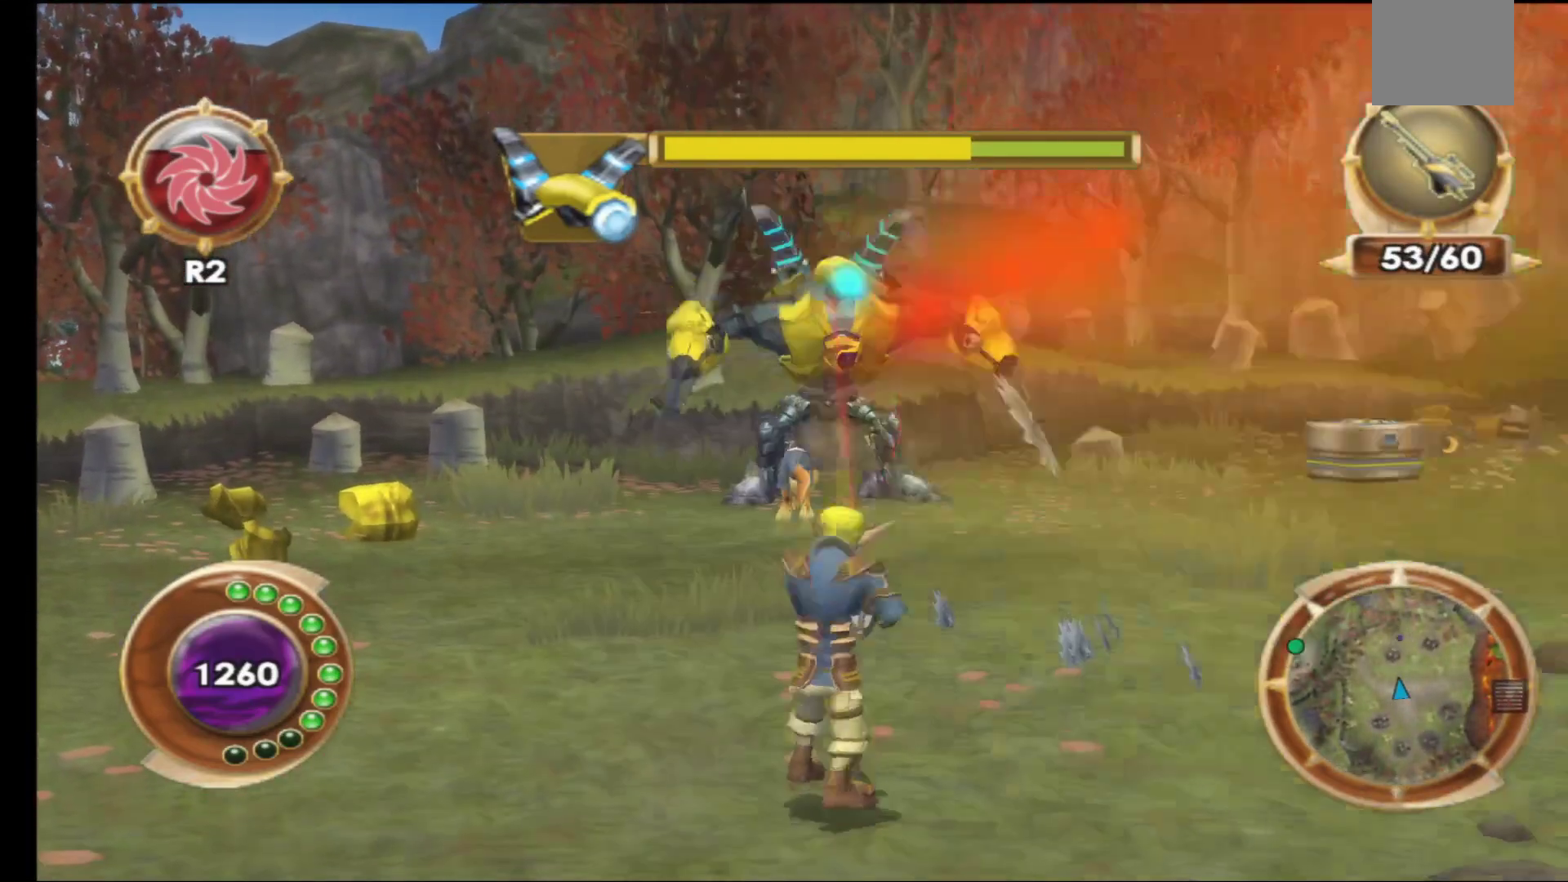
{"buttons": [], "left_stick": "center", "right_stick": "center", "events": [[67, "R1", "up"], [133, "R1", "down"], [233, "R1", "up"], [317, "R1", "down"], [417, "R1", "up"]]}
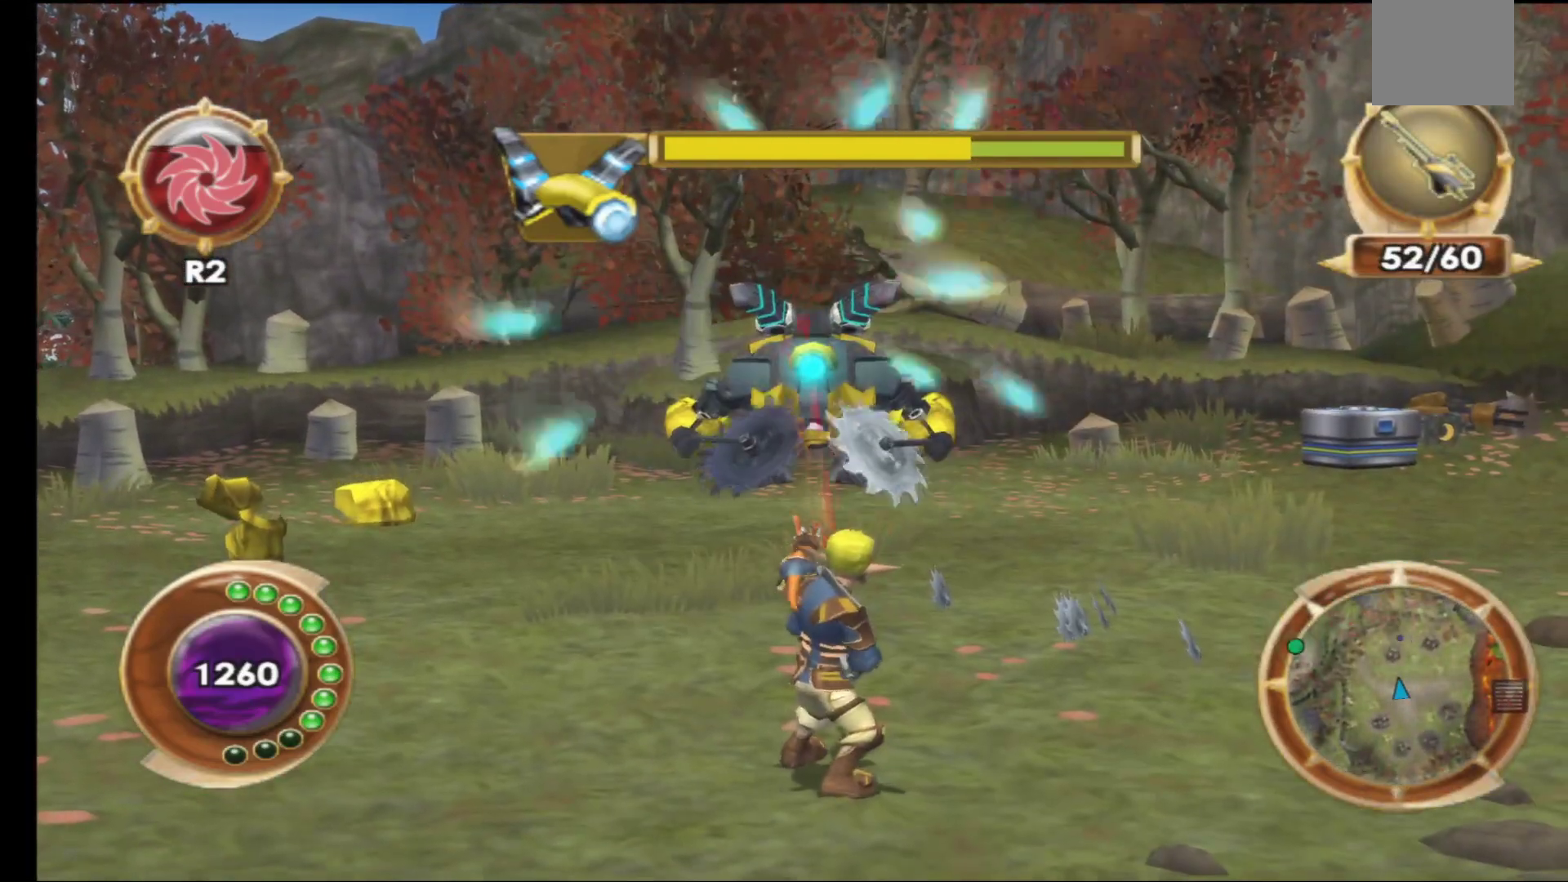
{"buttons": [], "left_stick": "center", "right_stick": "center", "events": [[17, "R1", "down"], [100, "R1", "up"], [167, "R1", "down"], [267, "R1", "up"]]}
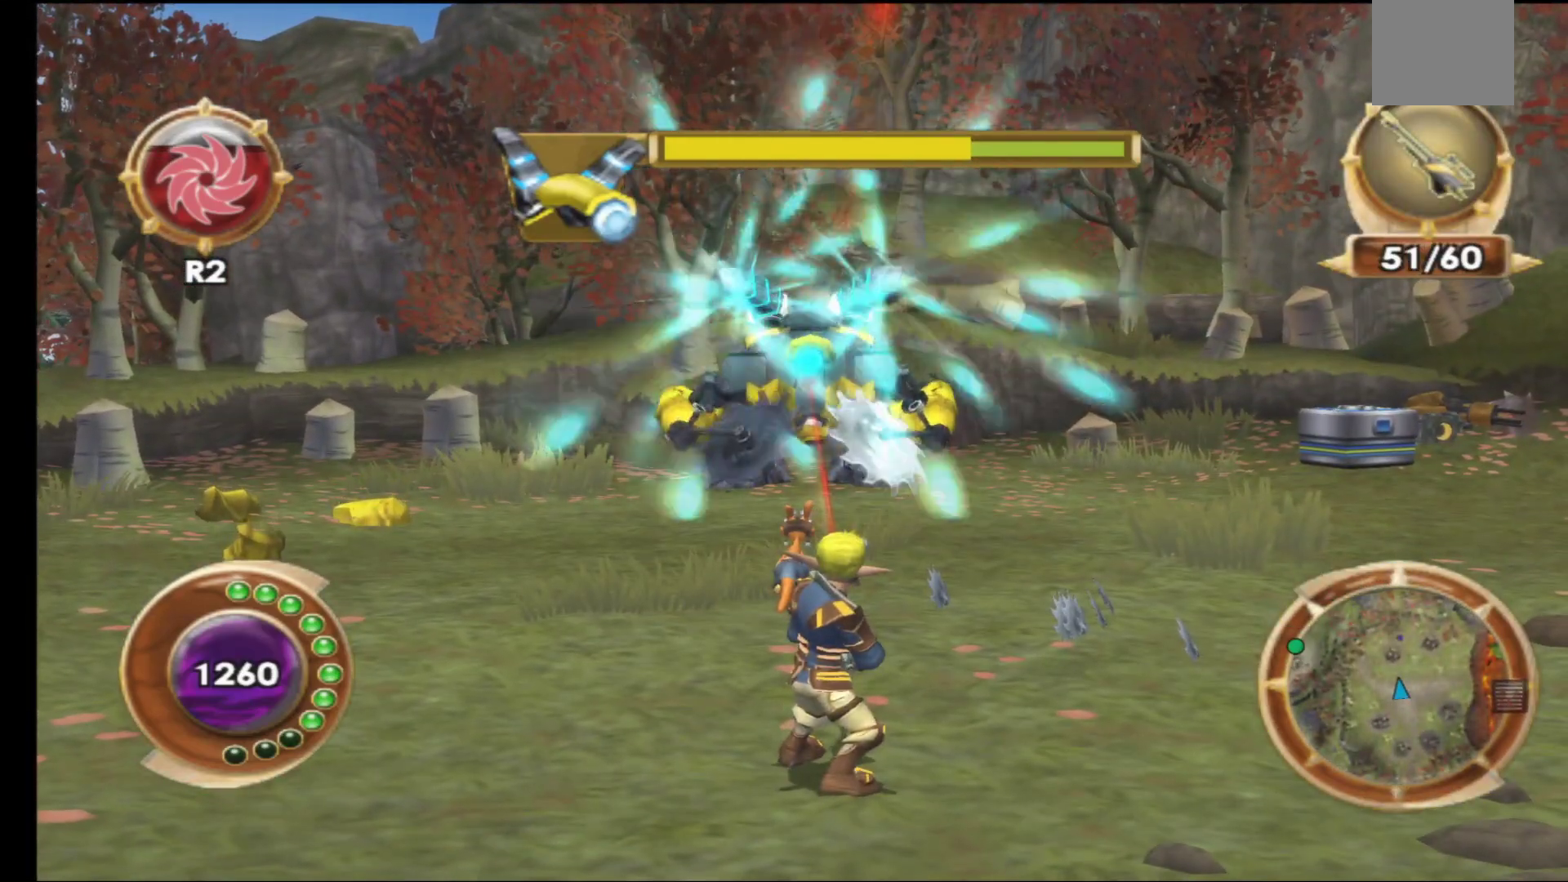
{"buttons": [], "left_stick": "down-right", "right_stick": "center", "events": [[100, "left_stick", "right"], [267, "left_stick", "down-right"]]}
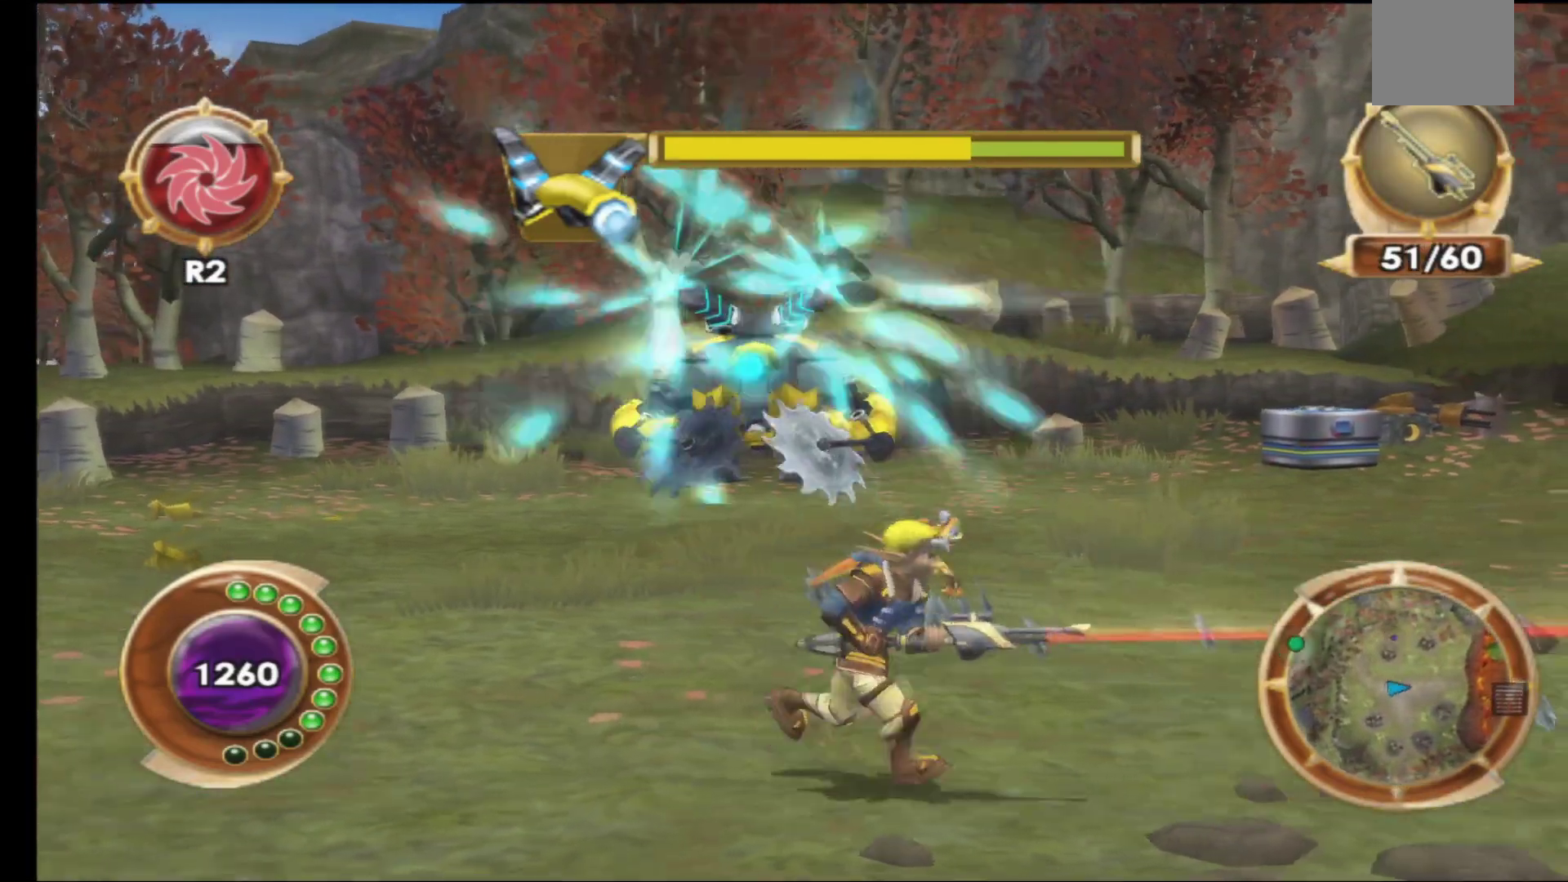
{"buttons": ["A"], "left_stick": "right", "right_stick": "center", "events": [[33, "left_stick", "right"], [483, "A", "down"]]}
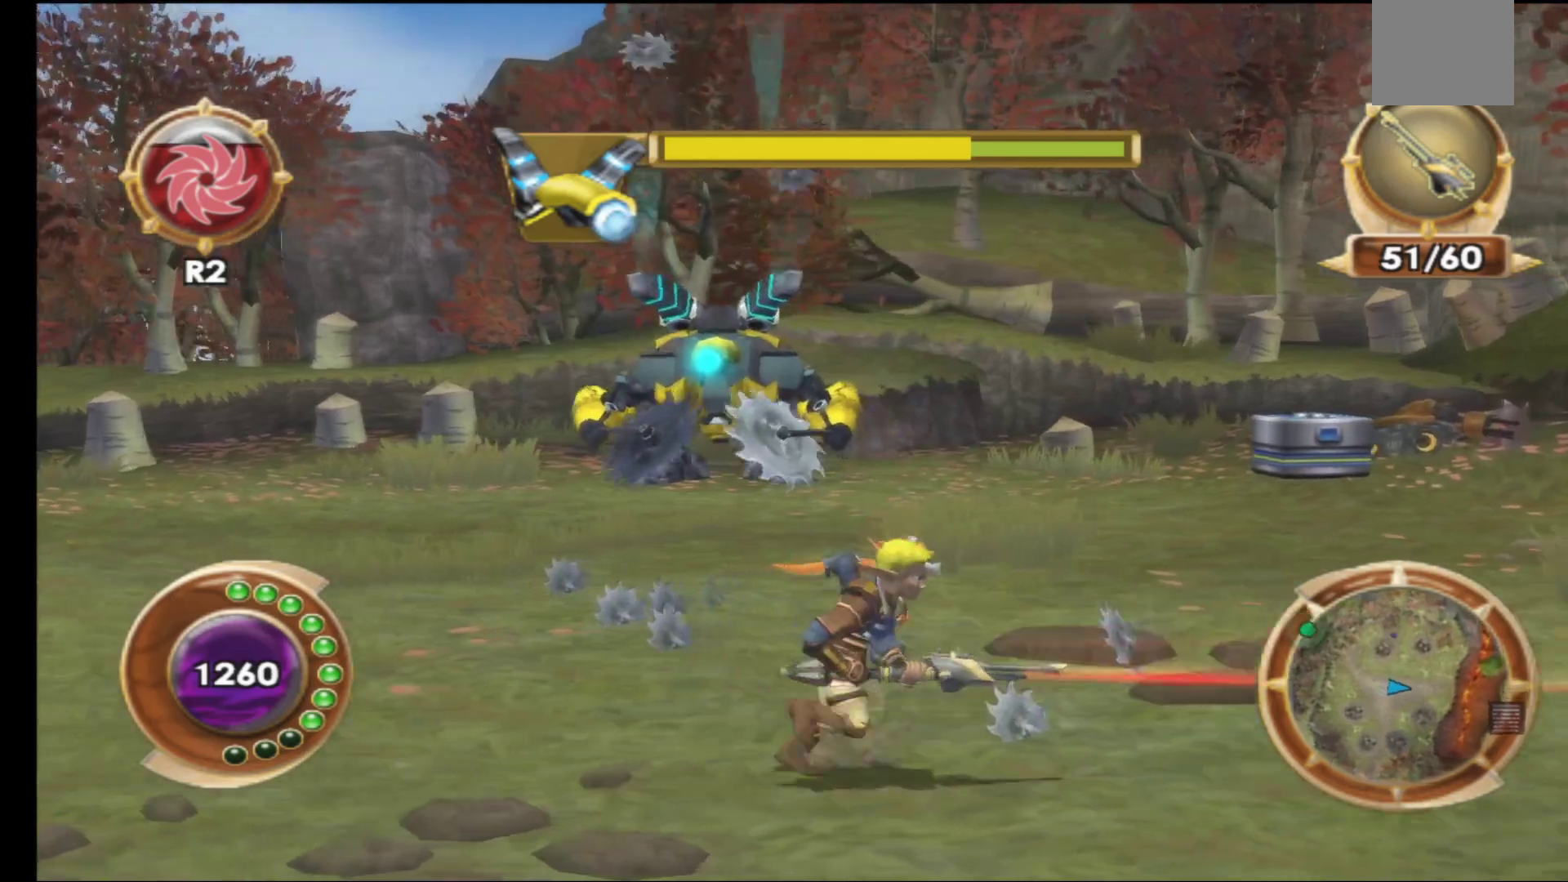
{"buttons": ["A"], "left_stick": "right", "right_stick": "center", "events": [[283, "A", "up"], [450, "A", "down"]]}
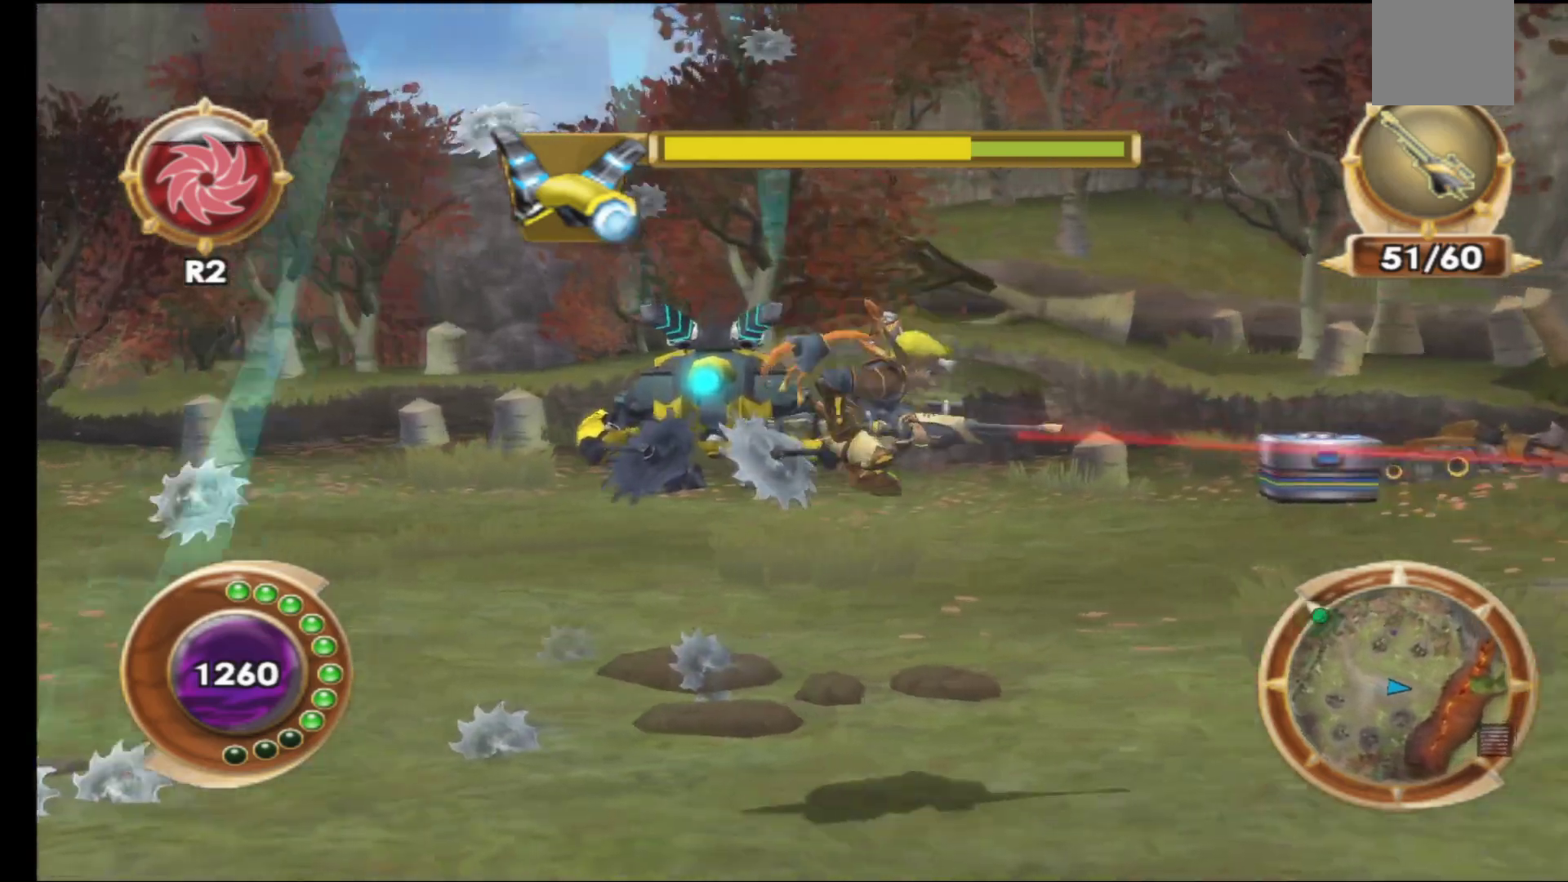
{"buttons": [], "left_stick": "right", "right_stick": "center", "events": [[83, "A", "up"]]}
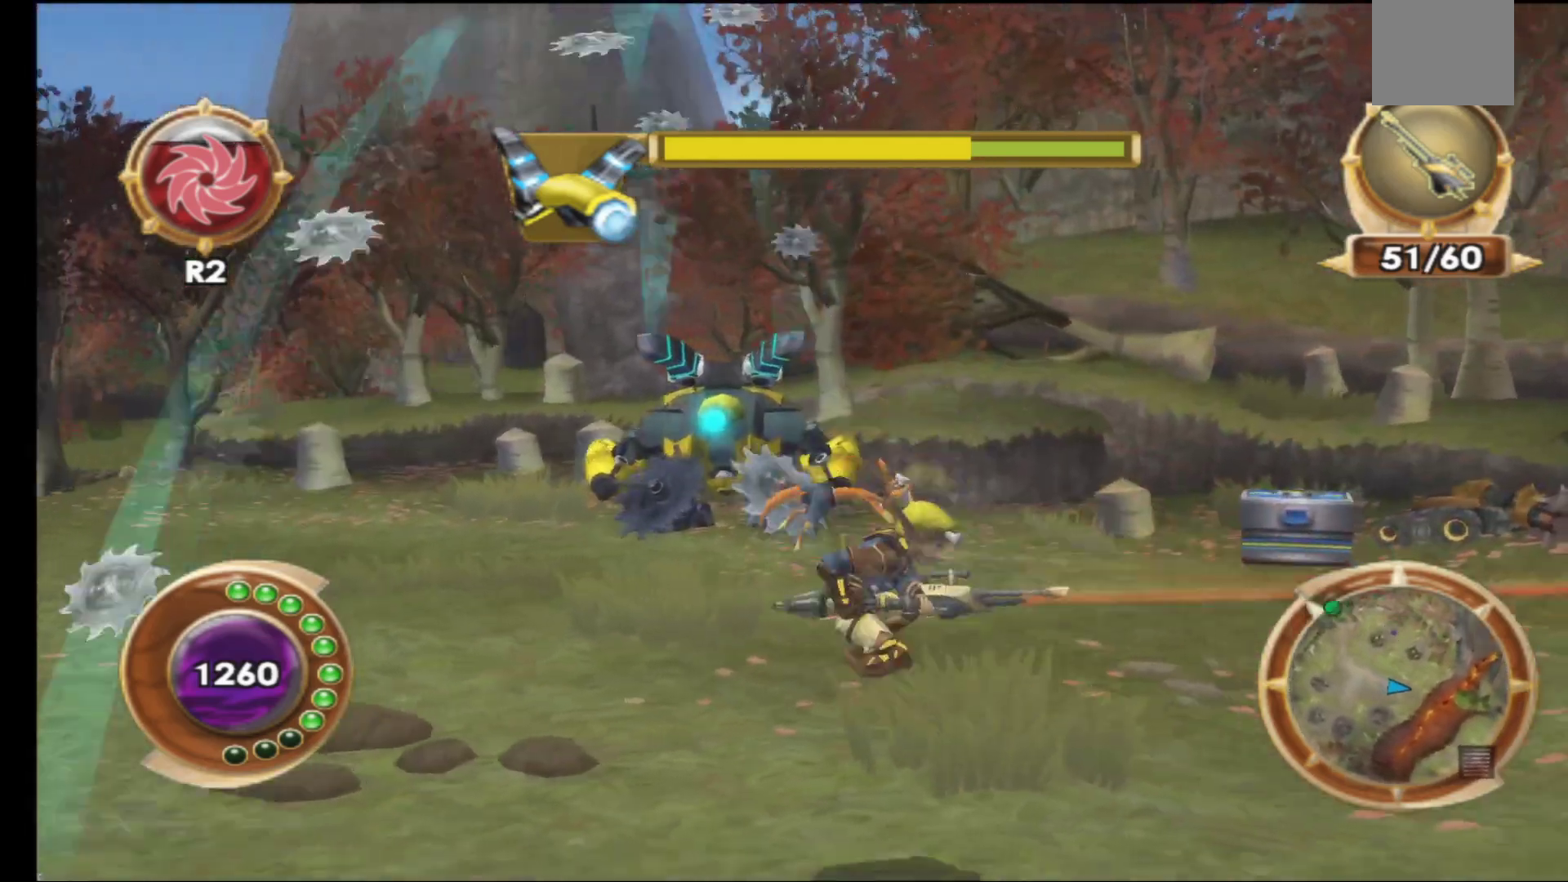
{"buttons": [], "left_stick": "up-right", "right_stick": "center", "events": [[117, "left_stick", "up-right"]]}
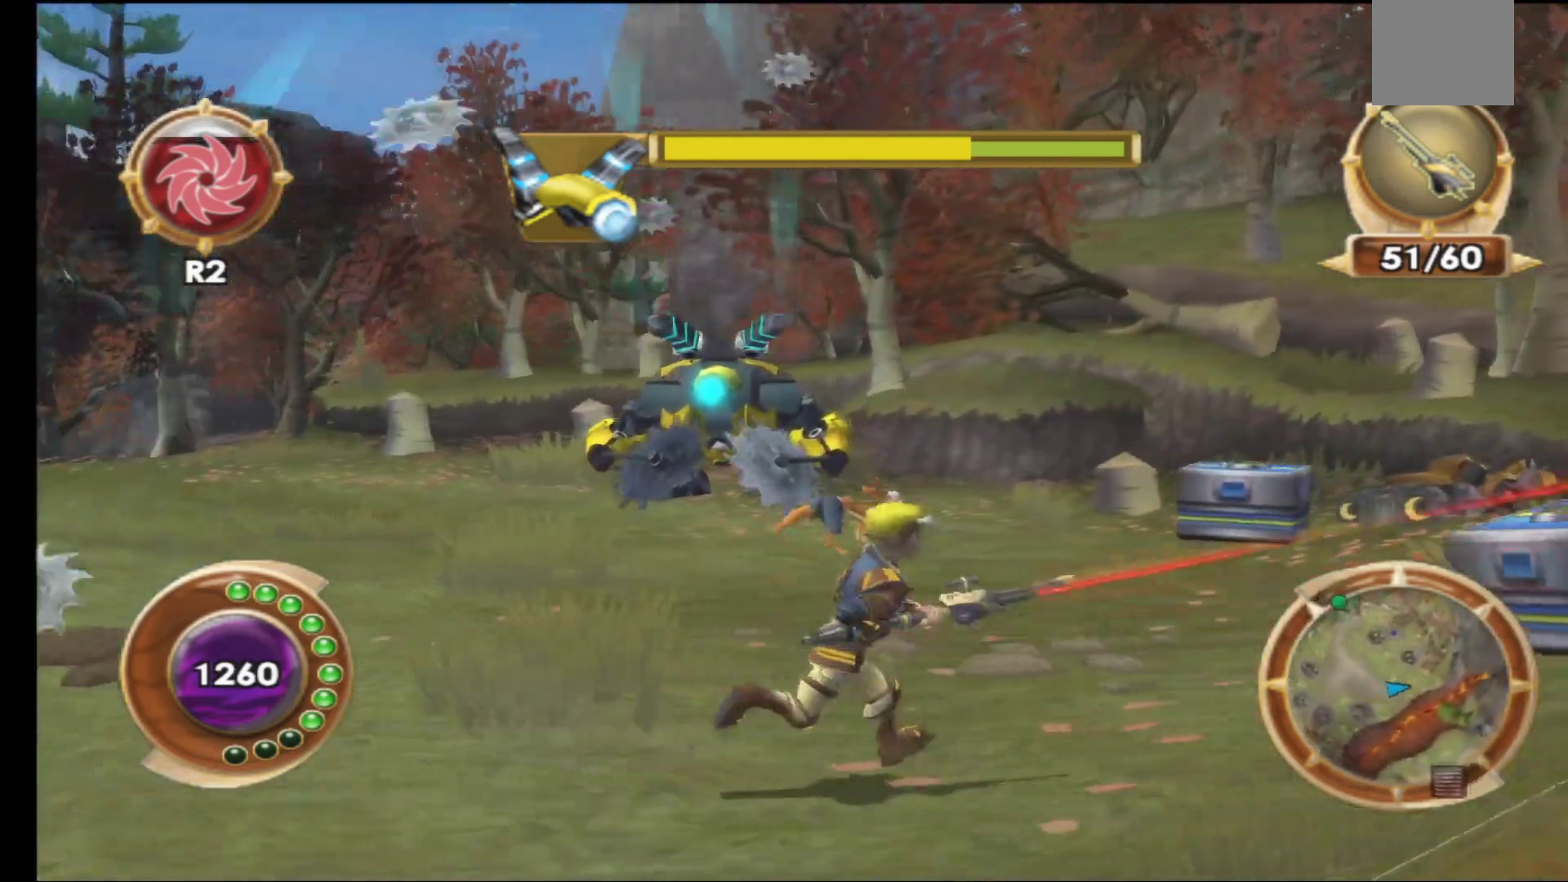
{"buttons": [], "left_stick": "up-right", "right_stick": "center", "events": []}